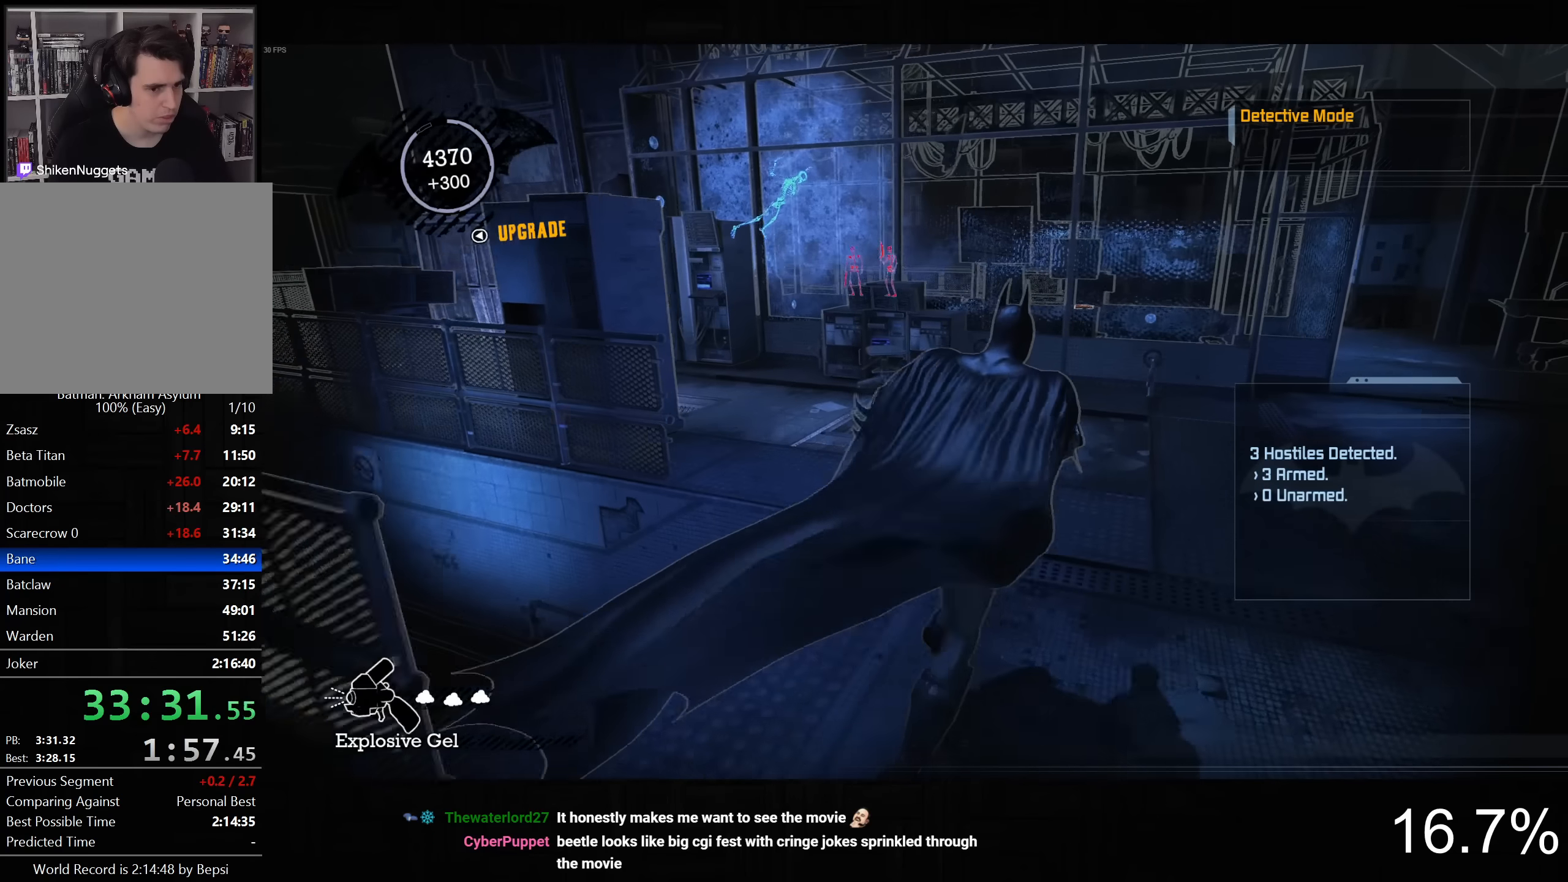
Gameplay with a controller (PlayStation layout); each line is a JSON object with the inputs held at the frame after it (dt_ms = milliseconds from this image to that frame). "button_events" lists button changes between this image and that frame as [ms after this image, input, new state], when the widget could be followed in between (sticks are given only as held states).
{"dt_ms": 500, "buttons": ["CROSS"], "left_stick": "up-left", "right_stick": "left", "button_events": []}
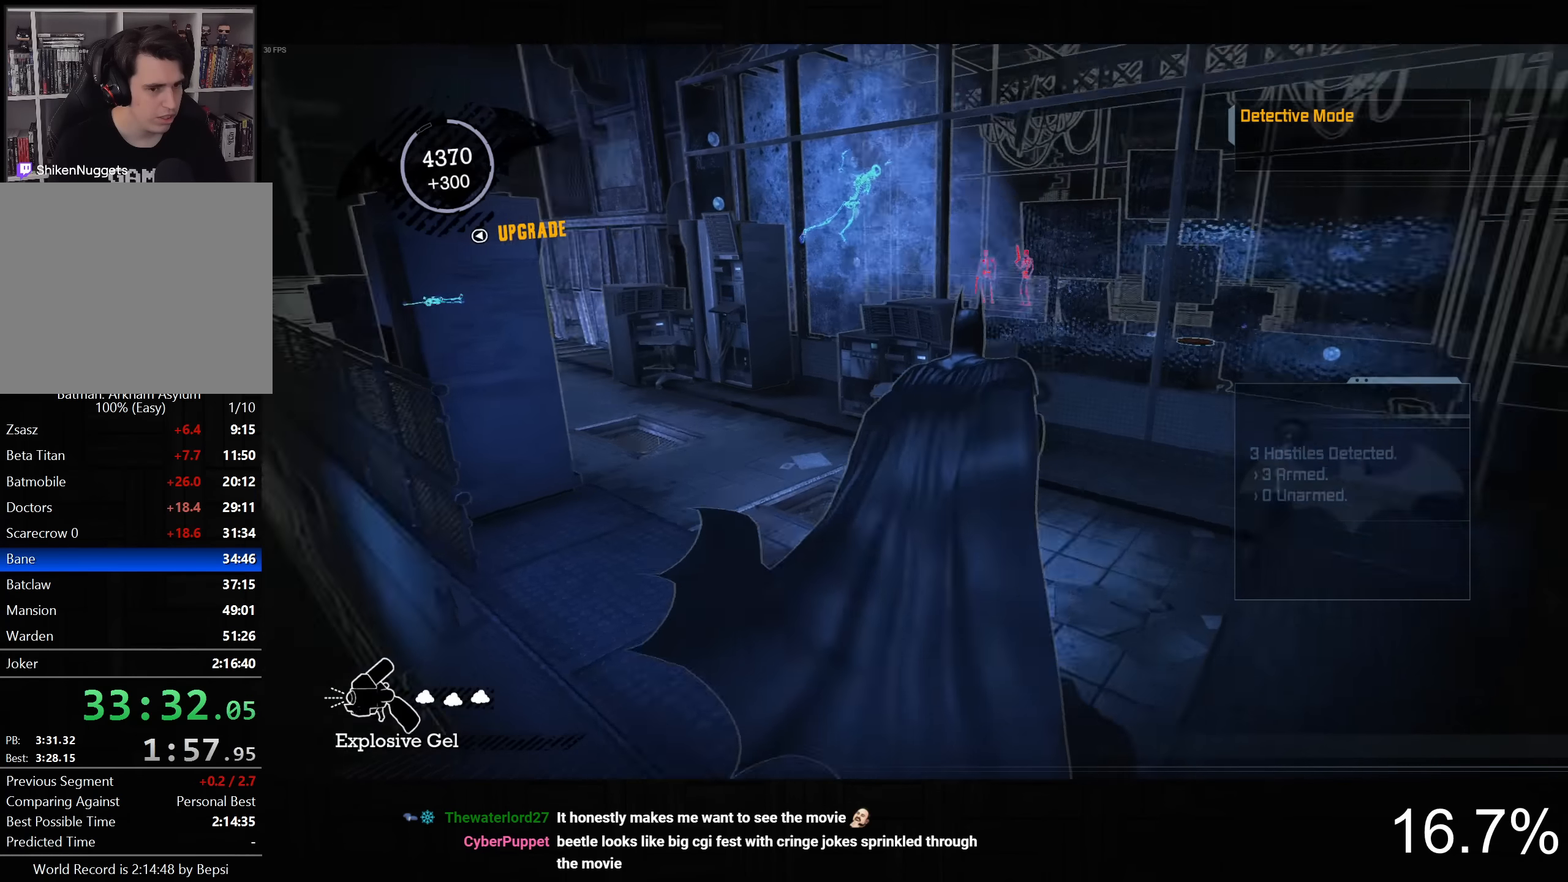
{"dt_ms": 500, "buttons": ["CROSS"], "left_stick": "up", "right_stick": "down-left", "button_events": []}
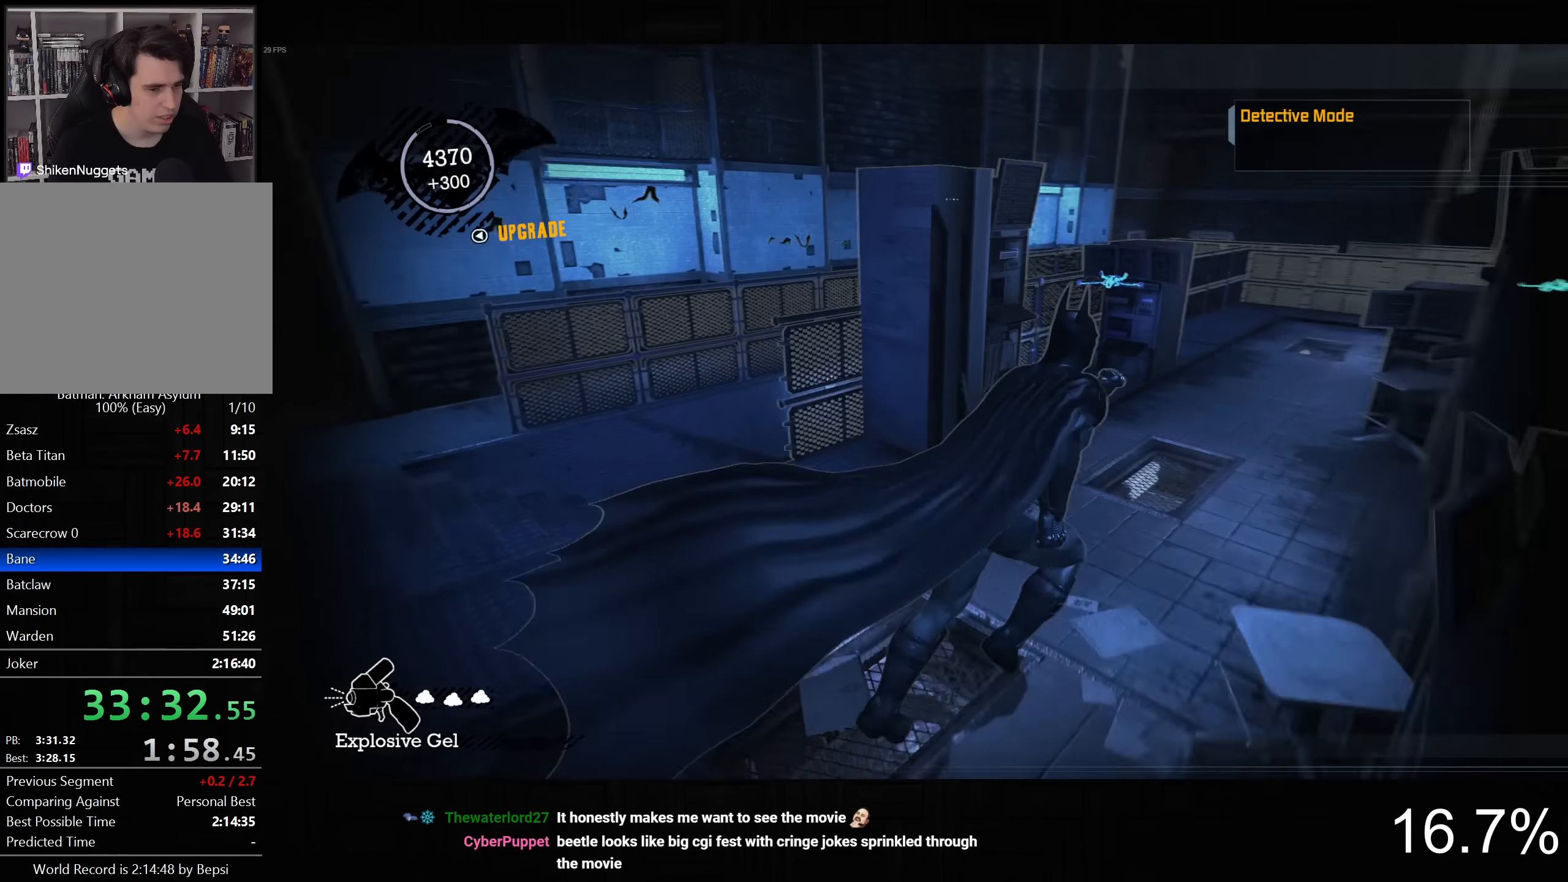
{"dt_ms": 500, "buttons": ["CROSS"], "left_stick": "up-left", "right_stick": "center", "button_events": []}
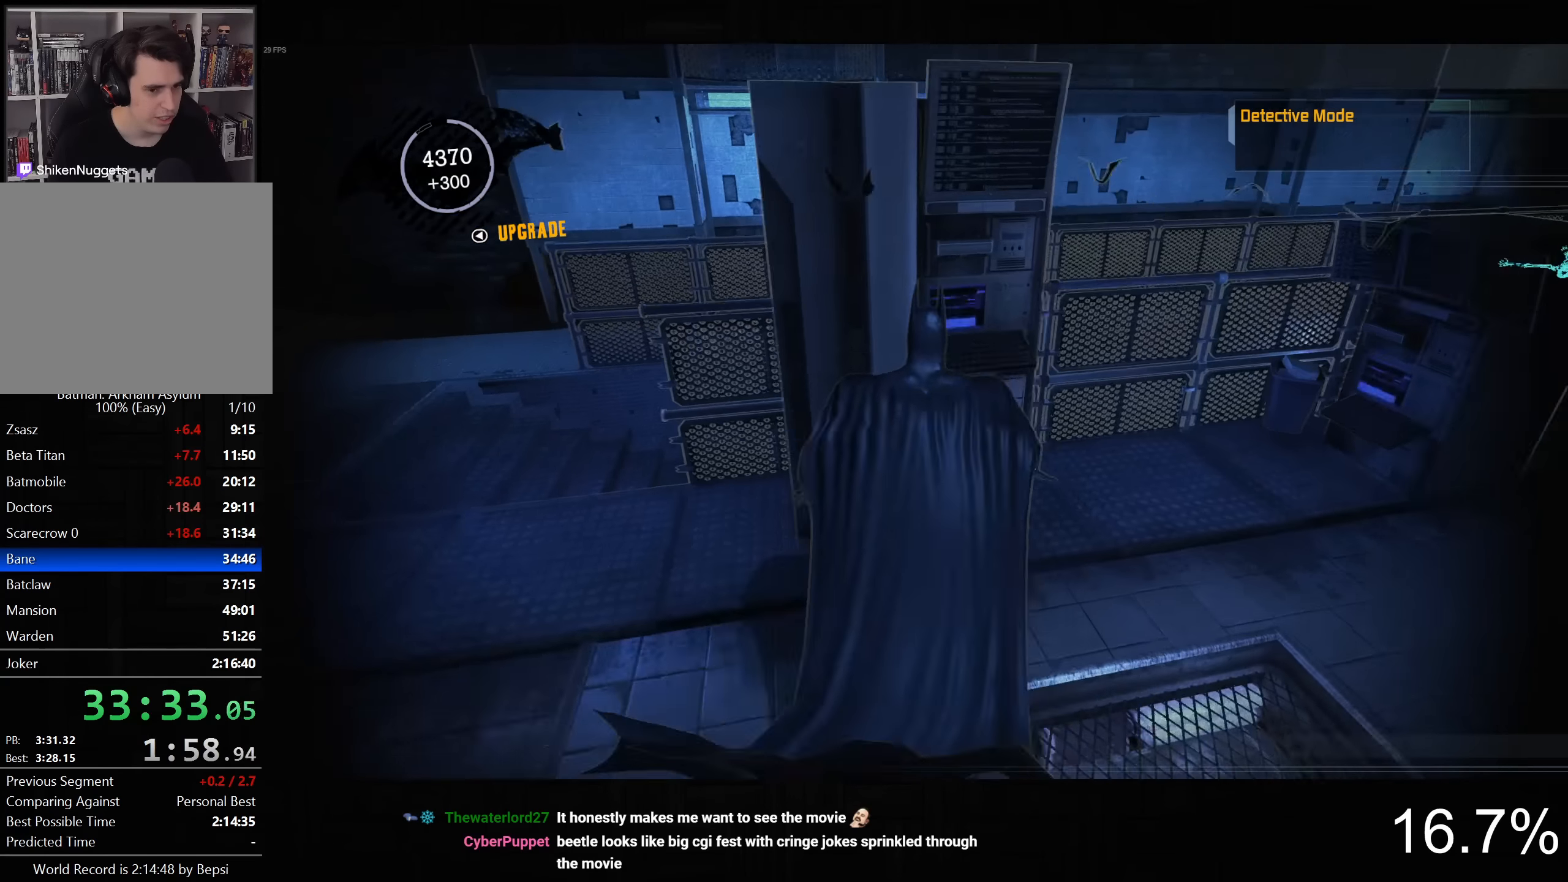
{"dt_ms": 500, "buttons": ["L2"], "left_stick": "down-right", "right_stick": "down-right", "button_events": [[283, "CROSS", "up"], [383, "L2", "down"]]}
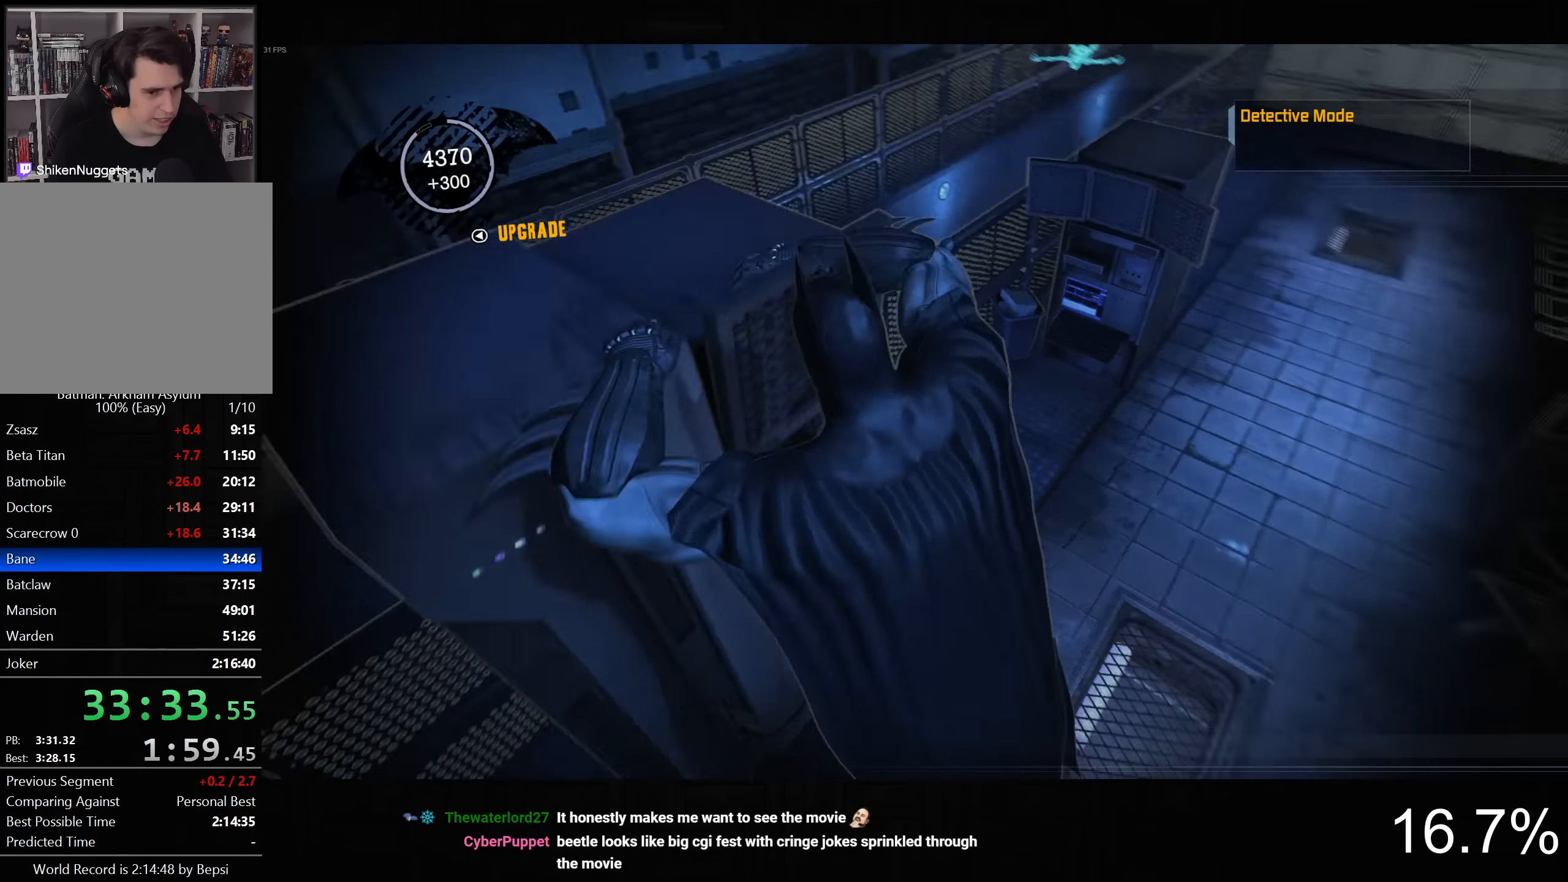
{"dt_ms": 500, "buttons": ["L2"], "left_stick": "down-right", "right_stick": "down-right", "button_events": []}
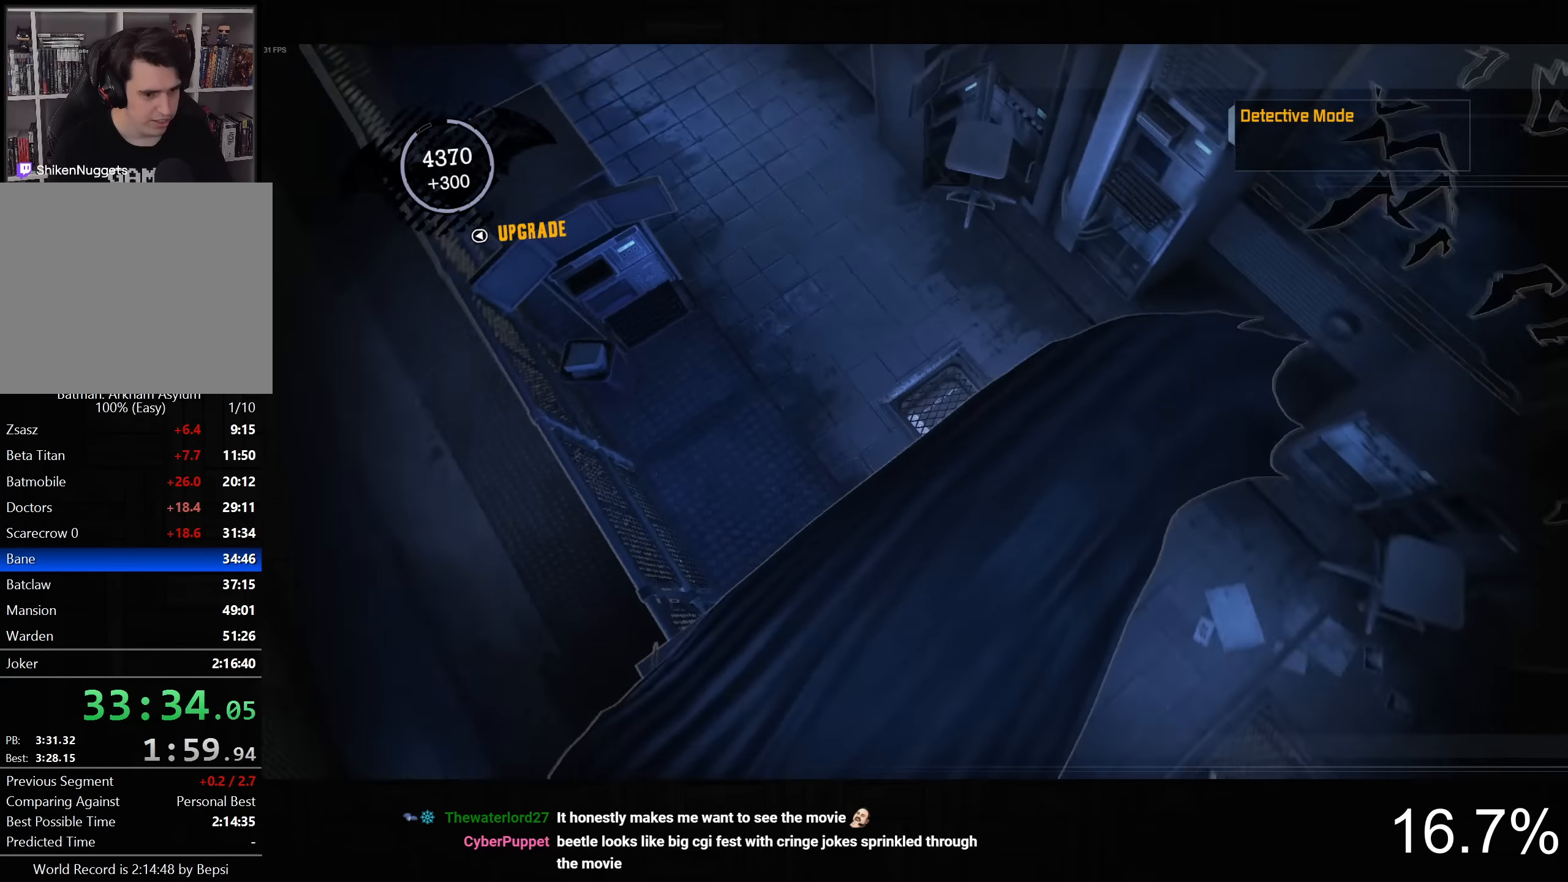
{"dt_ms": 500, "buttons": ["L2"], "left_stick": "center", "right_stick": "down-right", "button_events": []}
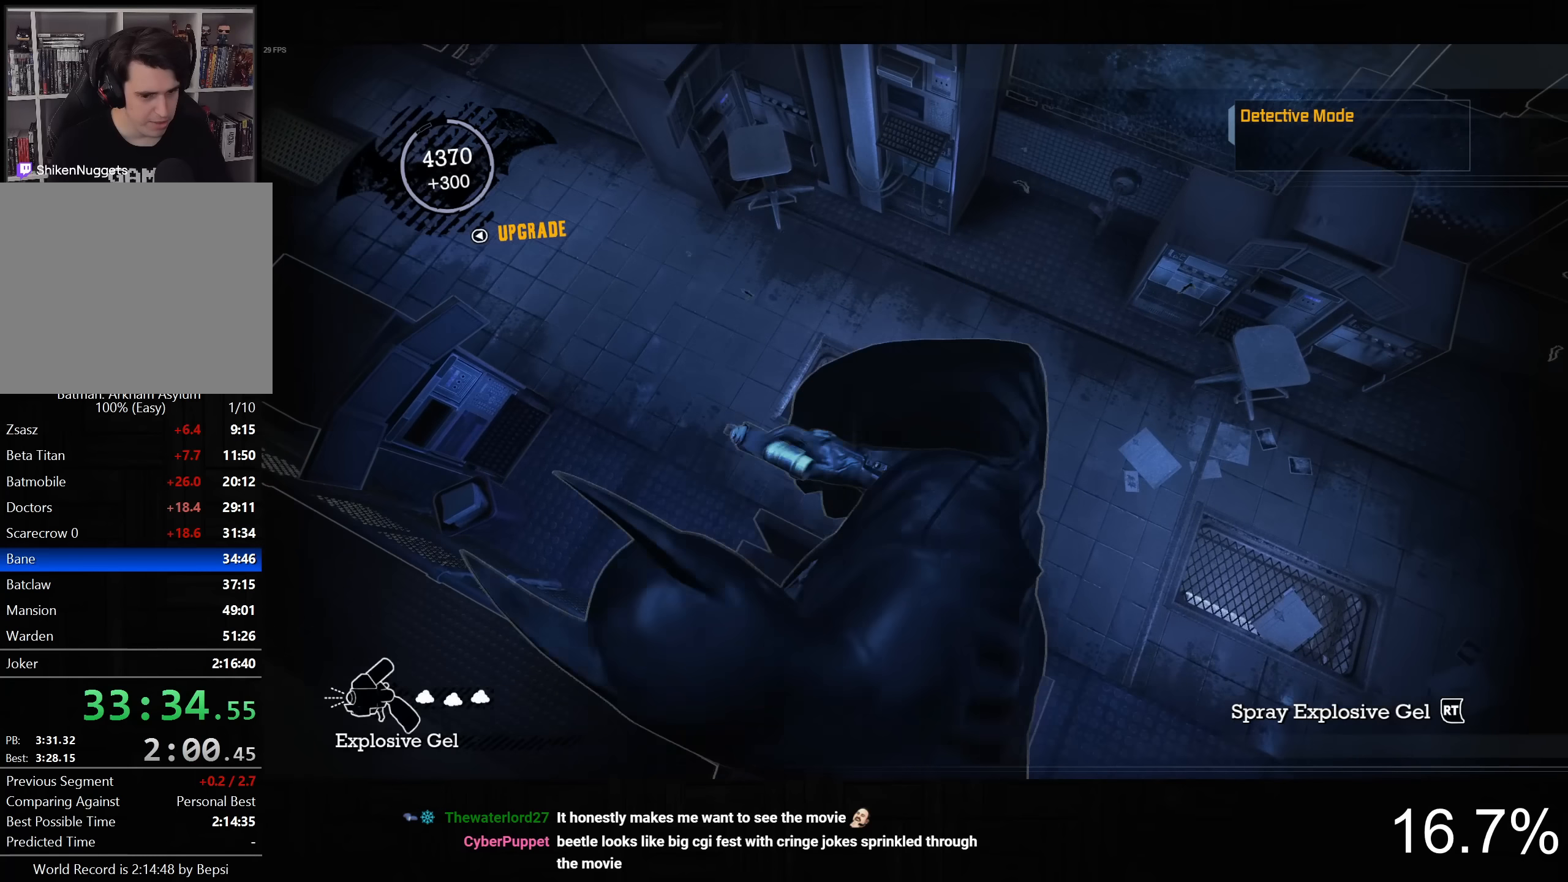
{"dt_ms": 500, "buttons": ["L2"], "left_stick": "center", "right_stick": "center", "button_events": []}
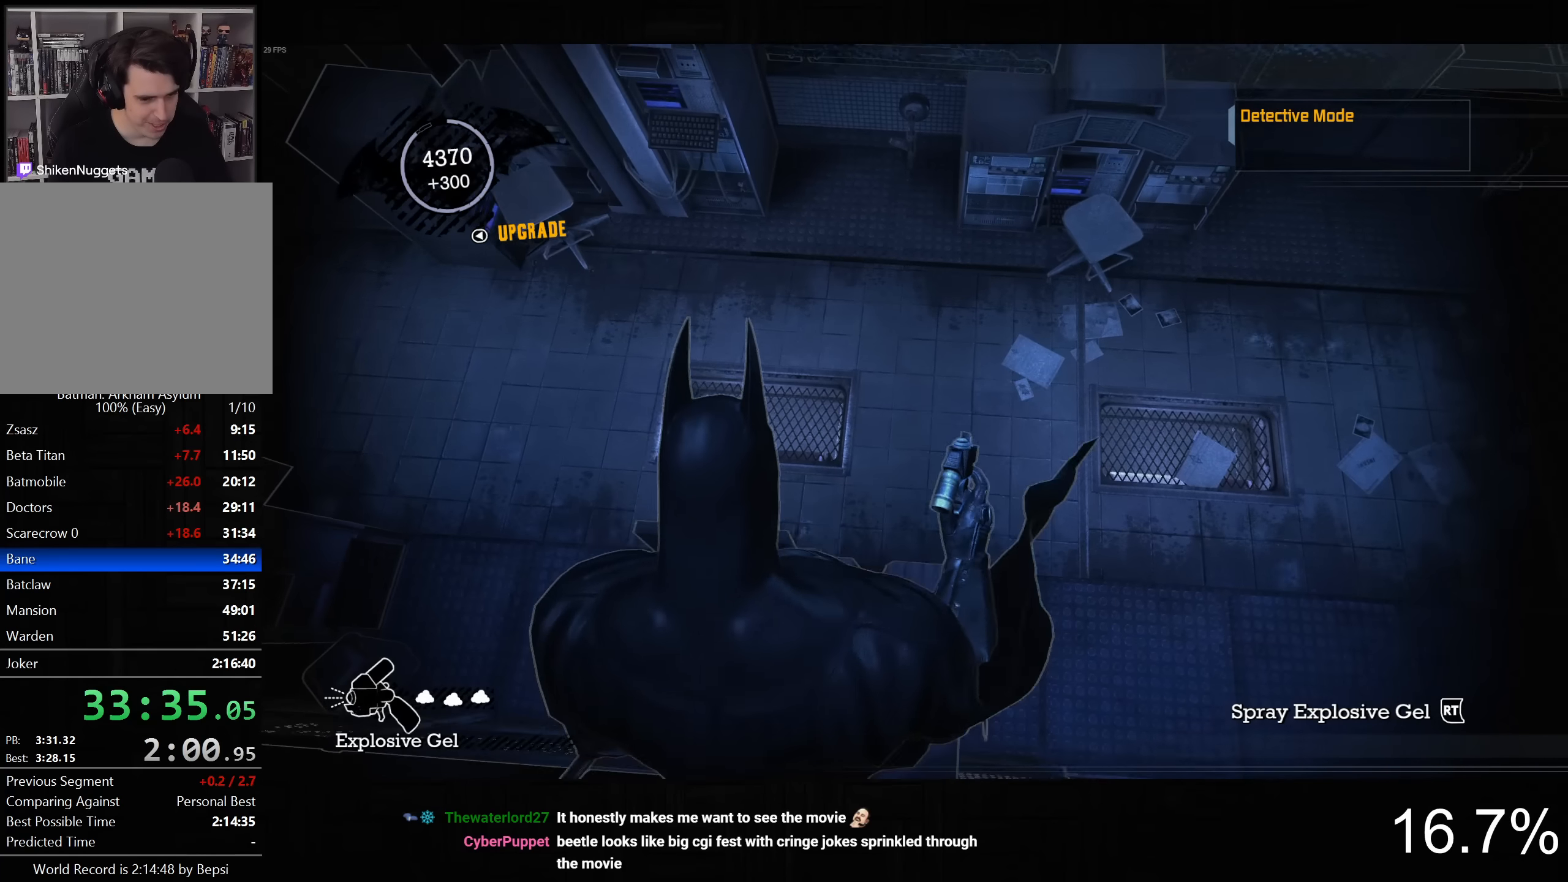
{"dt_ms": 500, "buttons": ["L2"], "left_stick": "center", "right_stick": "center", "button_events": []}
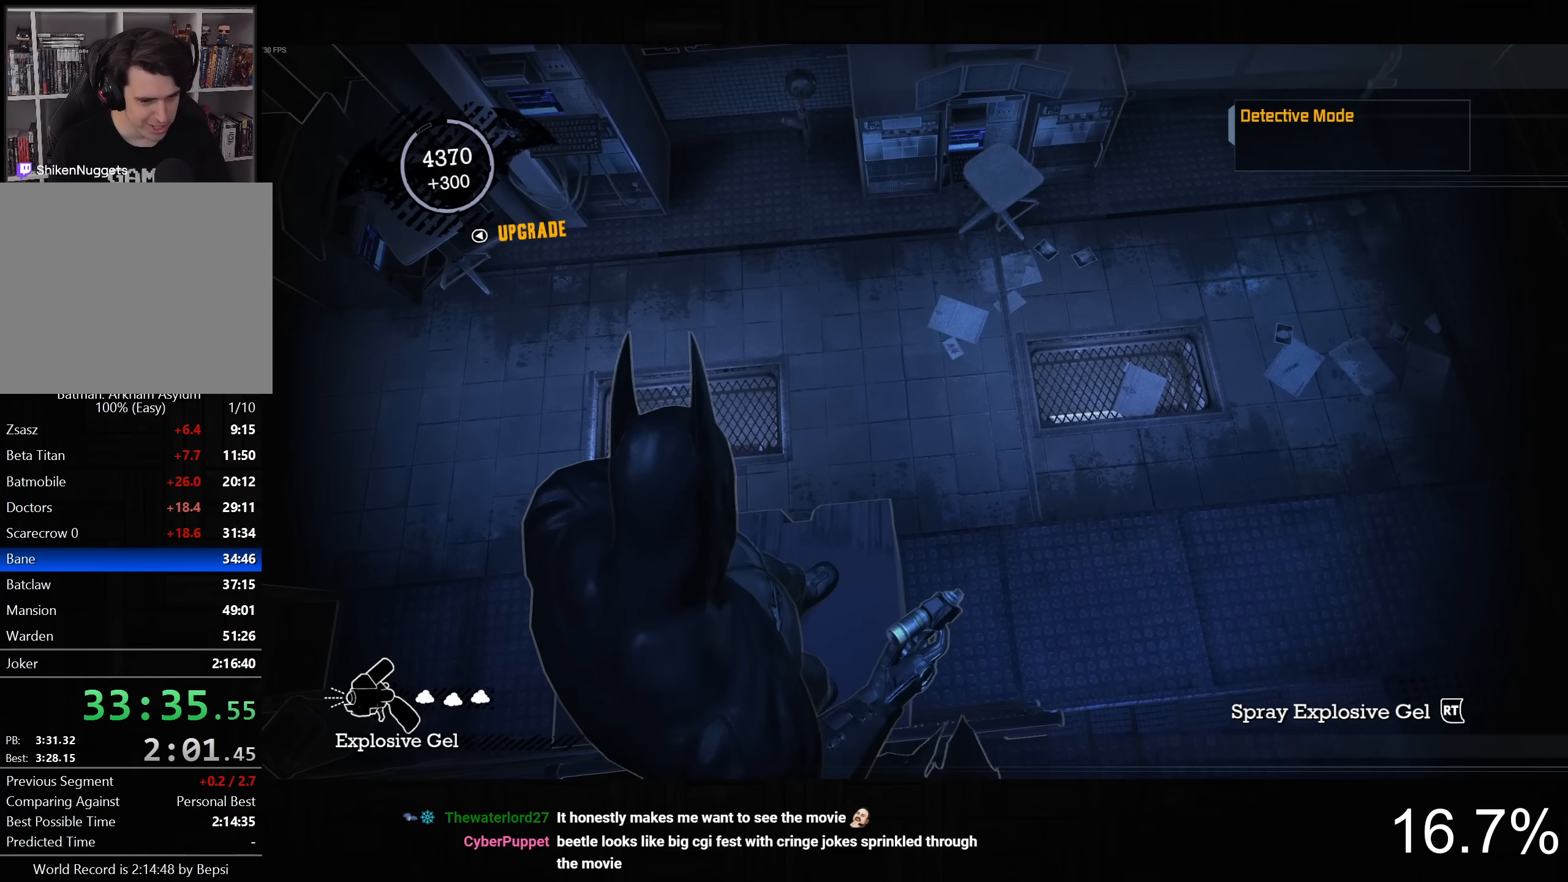
{"dt_ms": 500, "buttons": ["L2"], "left_stick": "center", "right_stick": "center", "button_events": []}
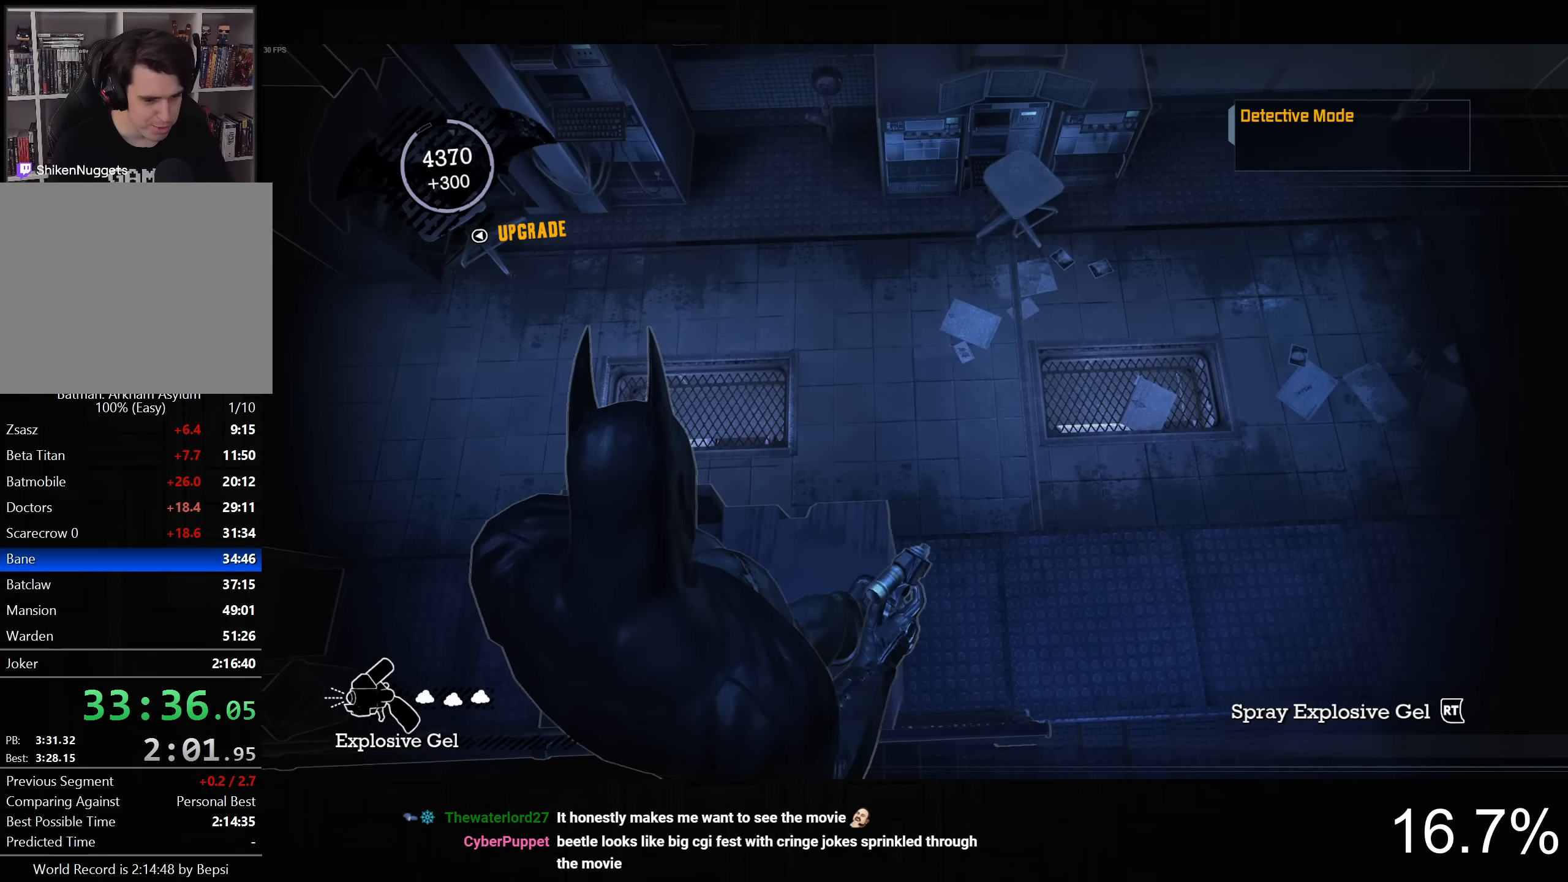
{"dt_ms": 500, "buttons": ["L2"], "left_stick": "center", "right_stick": "center", "button_events": []}
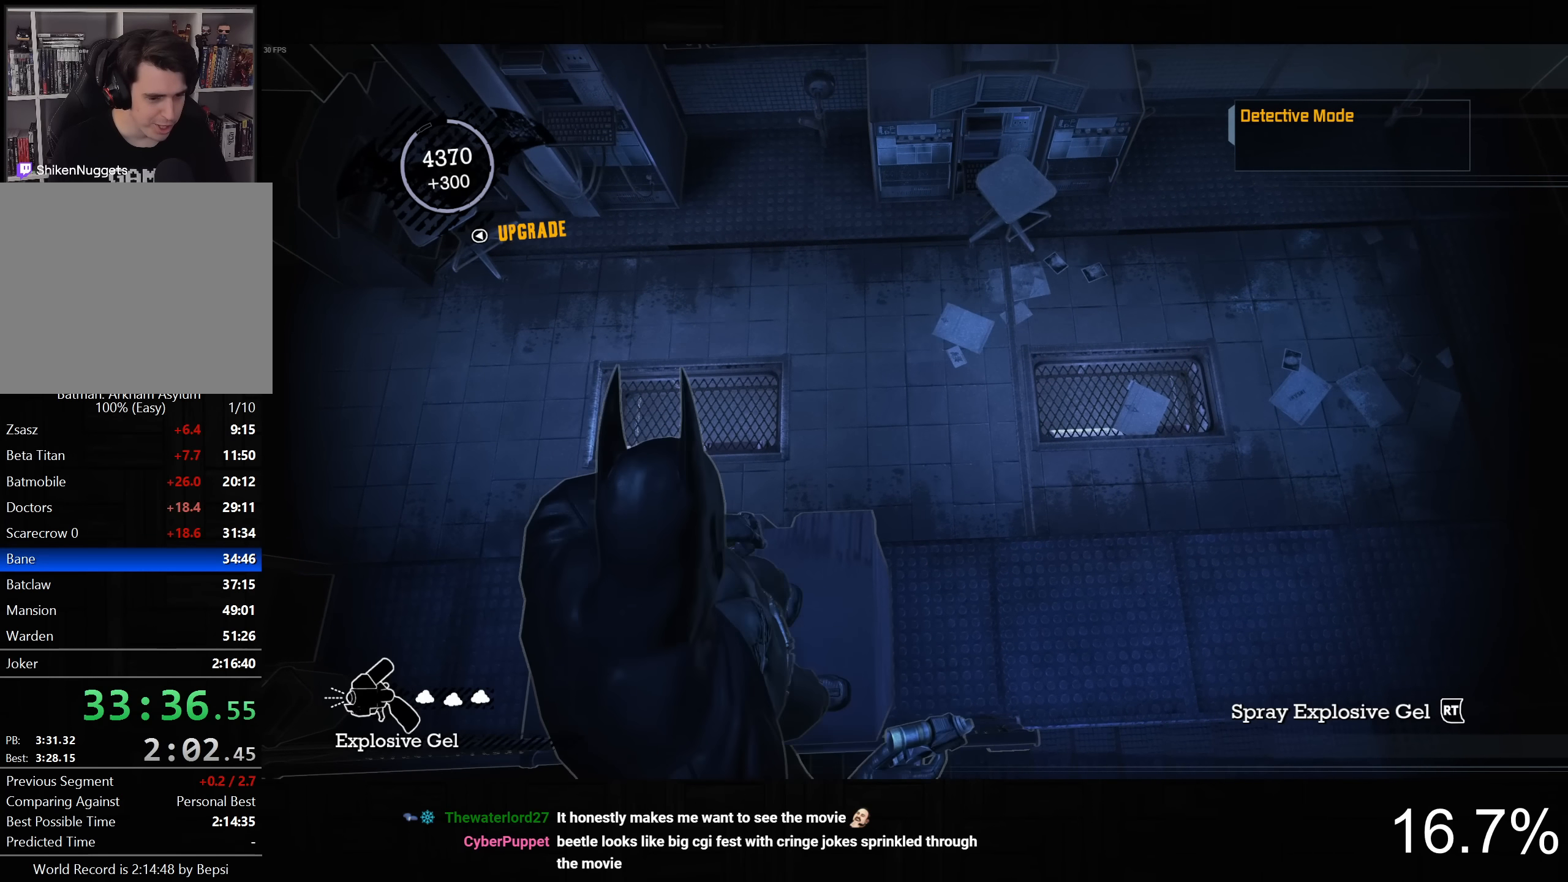
{"dt_ms": 500, "buttons": ["L2"], "left_stick": "center", "right_stick": "center", "button_events": []}
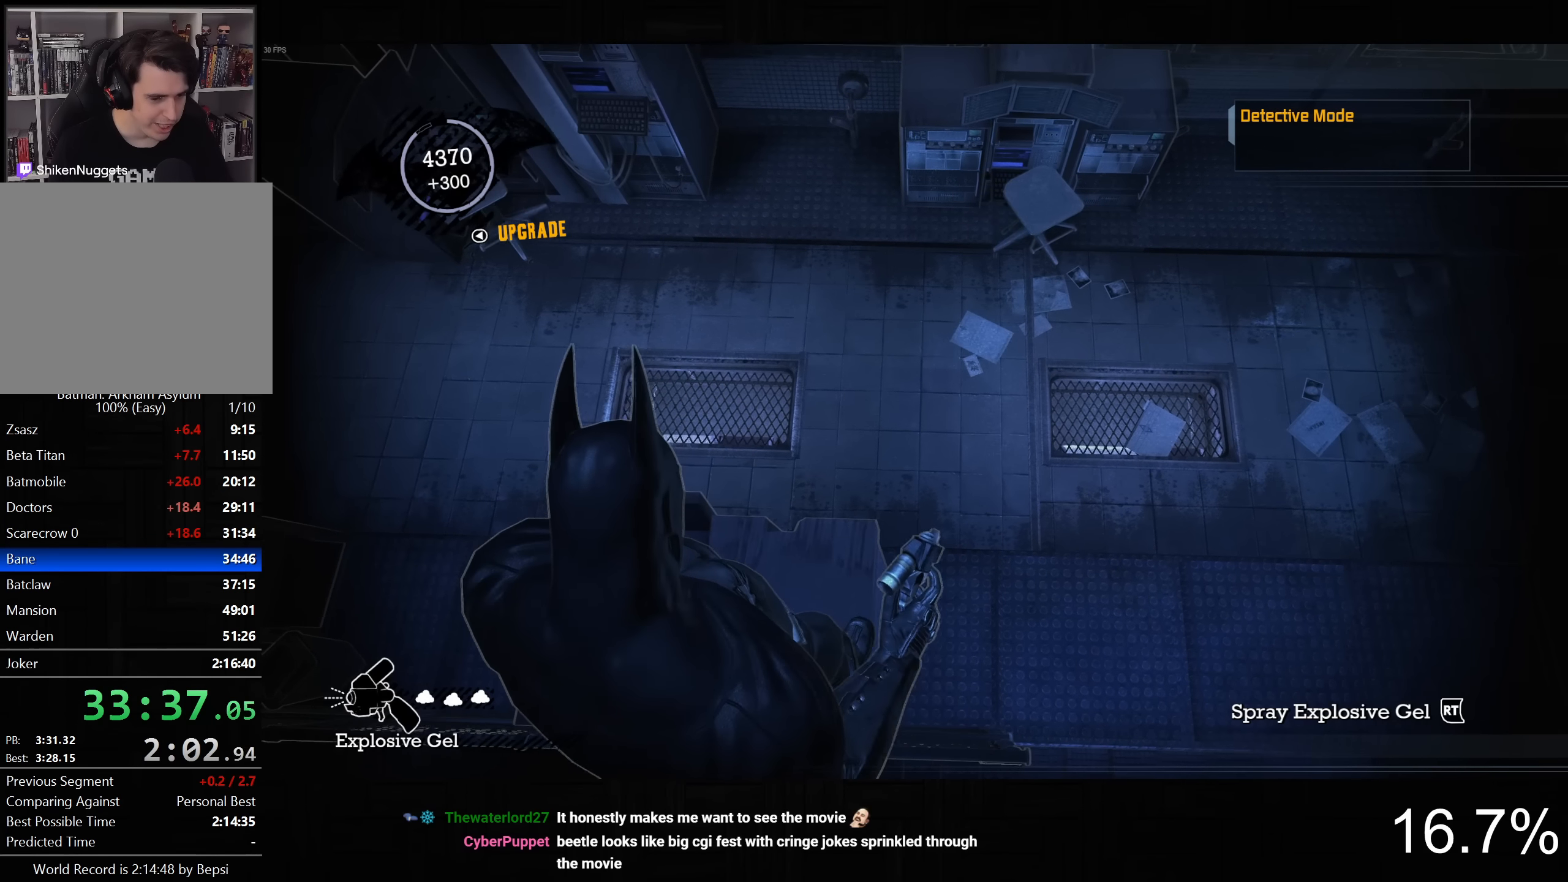
{"dt_ms": 500, "buttons": ["L2"], "left_stick": "center", "right_stick": "down", "button_events": []}
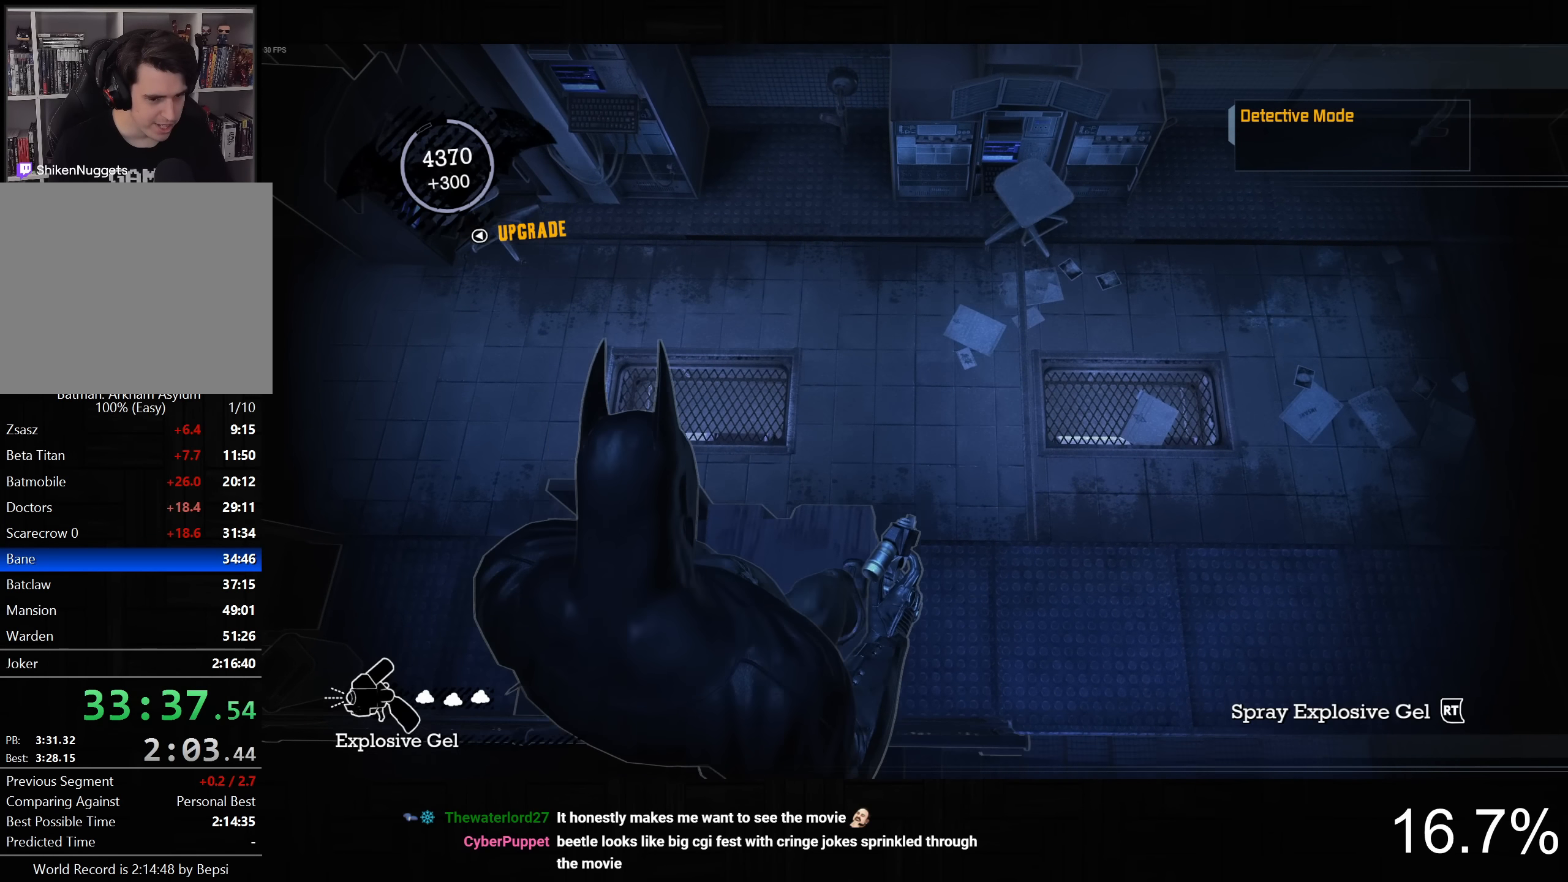
{"dt_ms": 500, "buttons": ["L2"], "left_stick": "center", "right_stick": "down", "button_events": []}
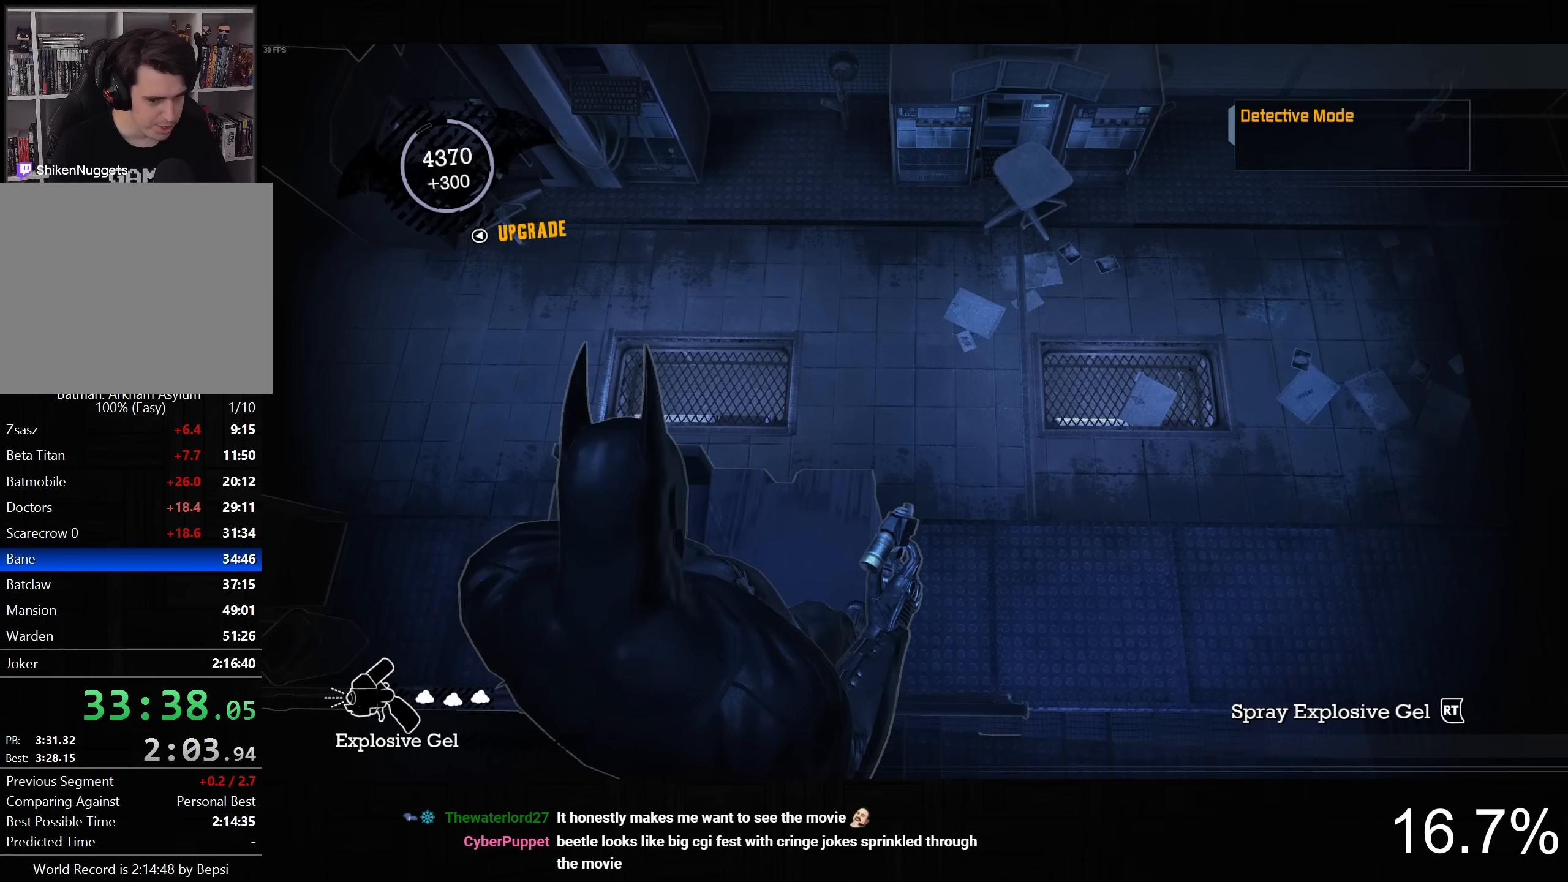
{"dt_ms": 500, "buttons": ["L2"], "left_stick": "center", "right_stick": "down", "button_events": []}
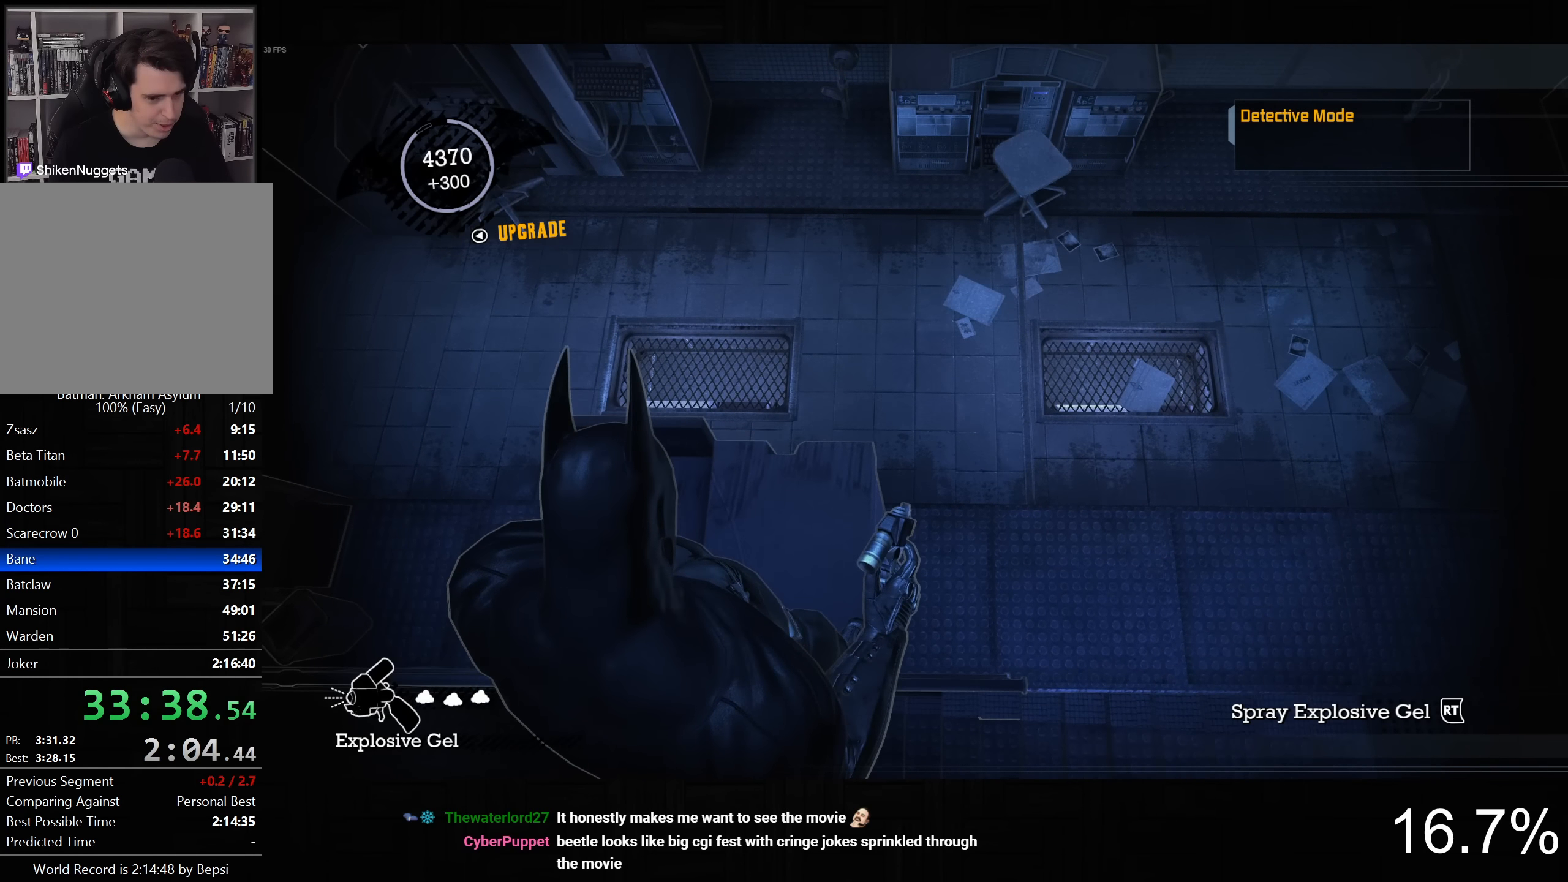
{"dt_ms": 500, "buttons": ["L2"], "left_stick": "center", "right_stick": "center", "button_events": []}
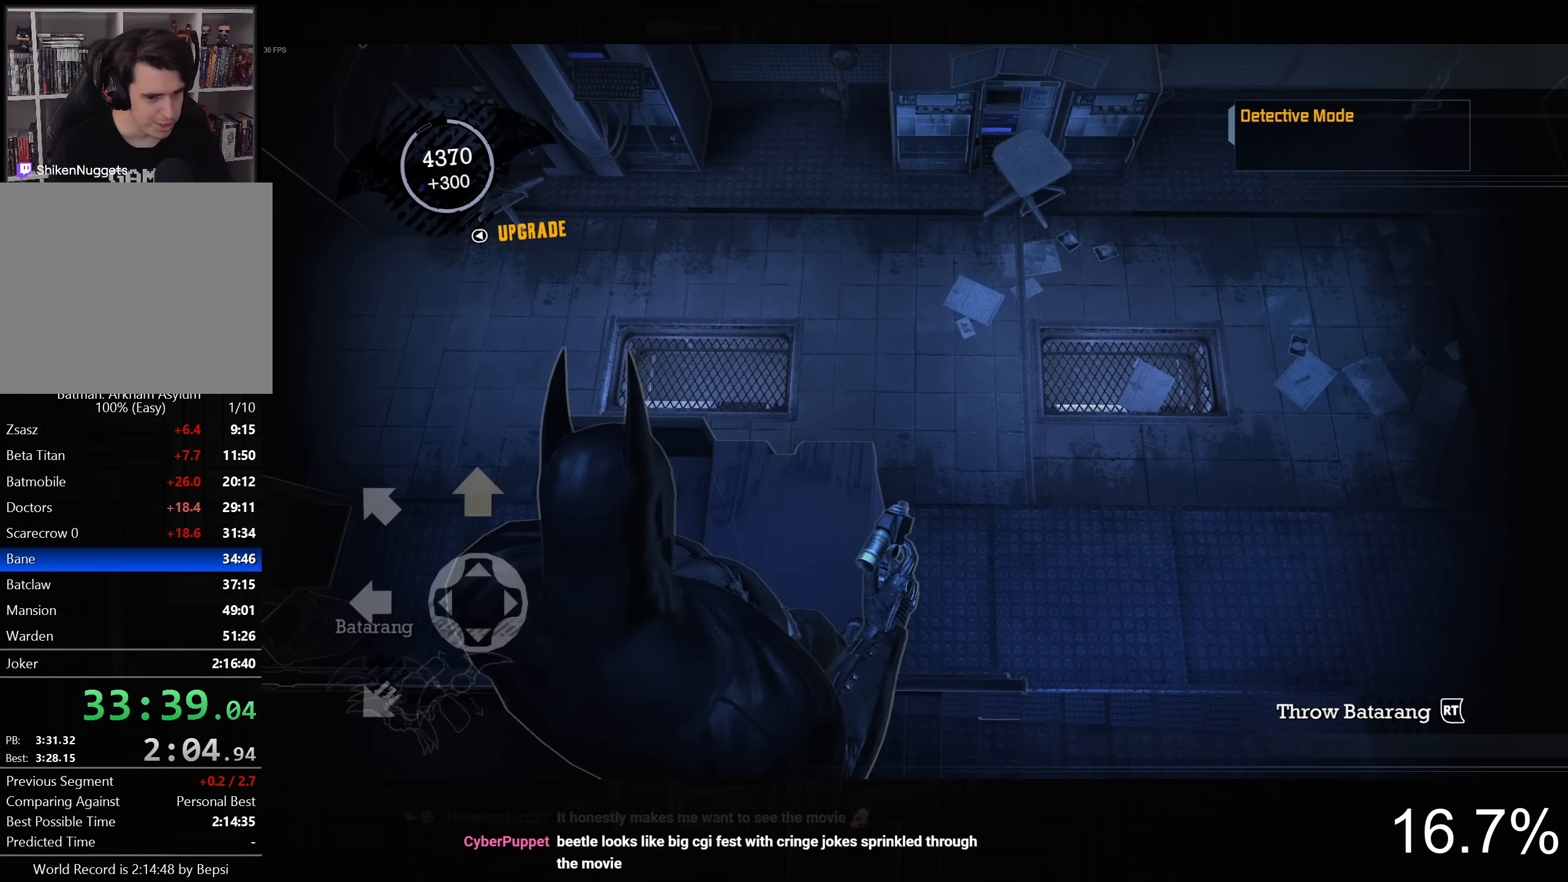
{"dt_ms": 500, "buttons": ["L2"], "left_stick": "center", "right_stick": "center", "button_events": [[183, "R2", "down"], [267, "R2", "up"]]}
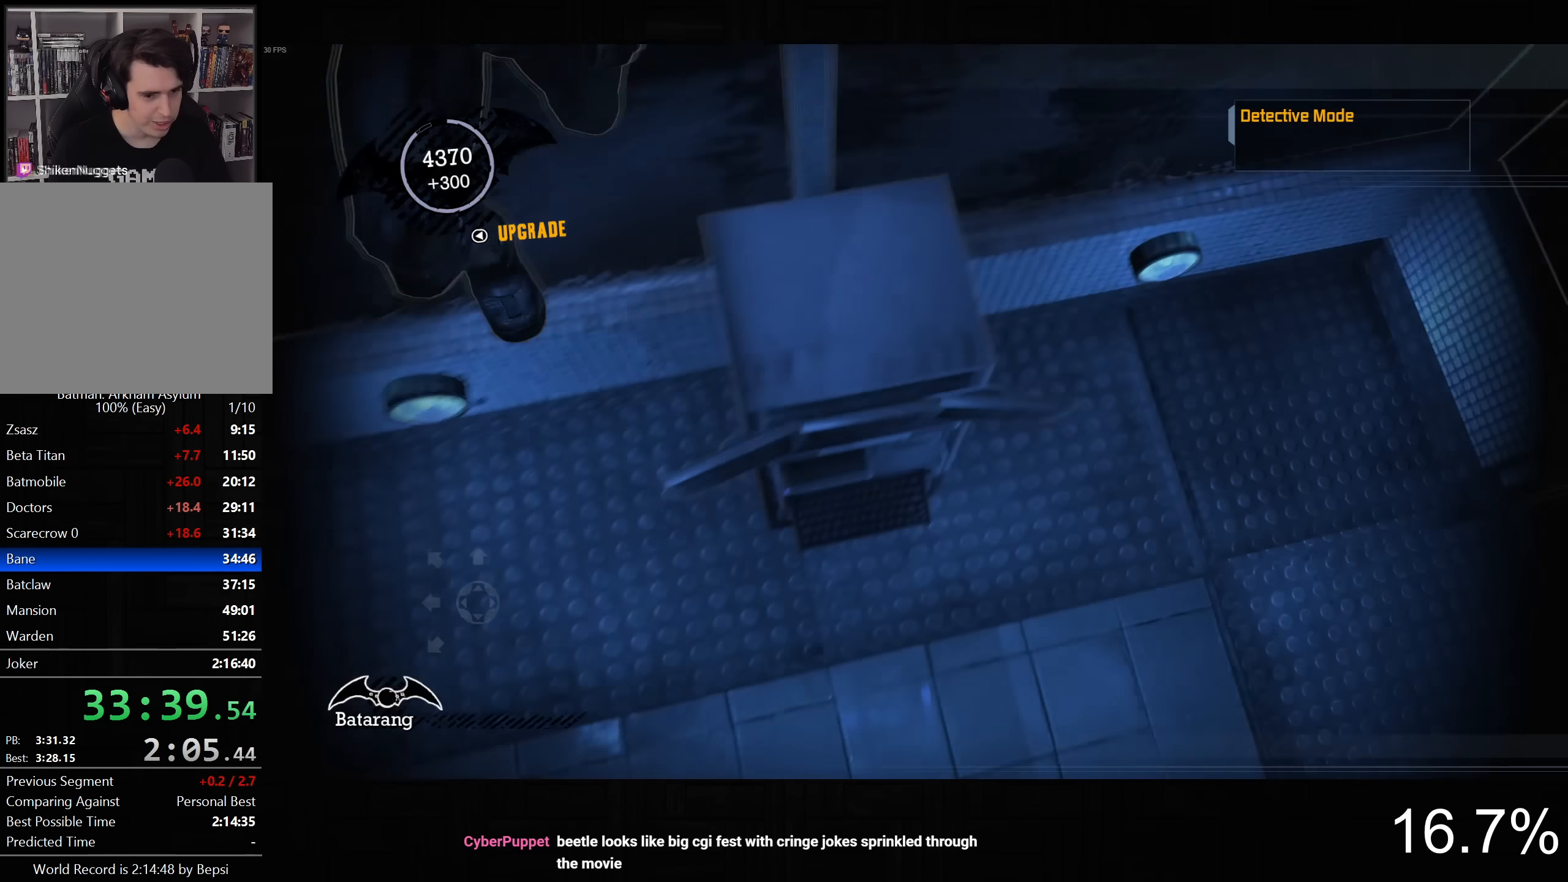
{"dt_ms": 500, "buttons": ["L2"], "left_stick": "center", "right_stick": "center", "button_events": [[100, "L2", "up"], [467, "L2", "down"]]}
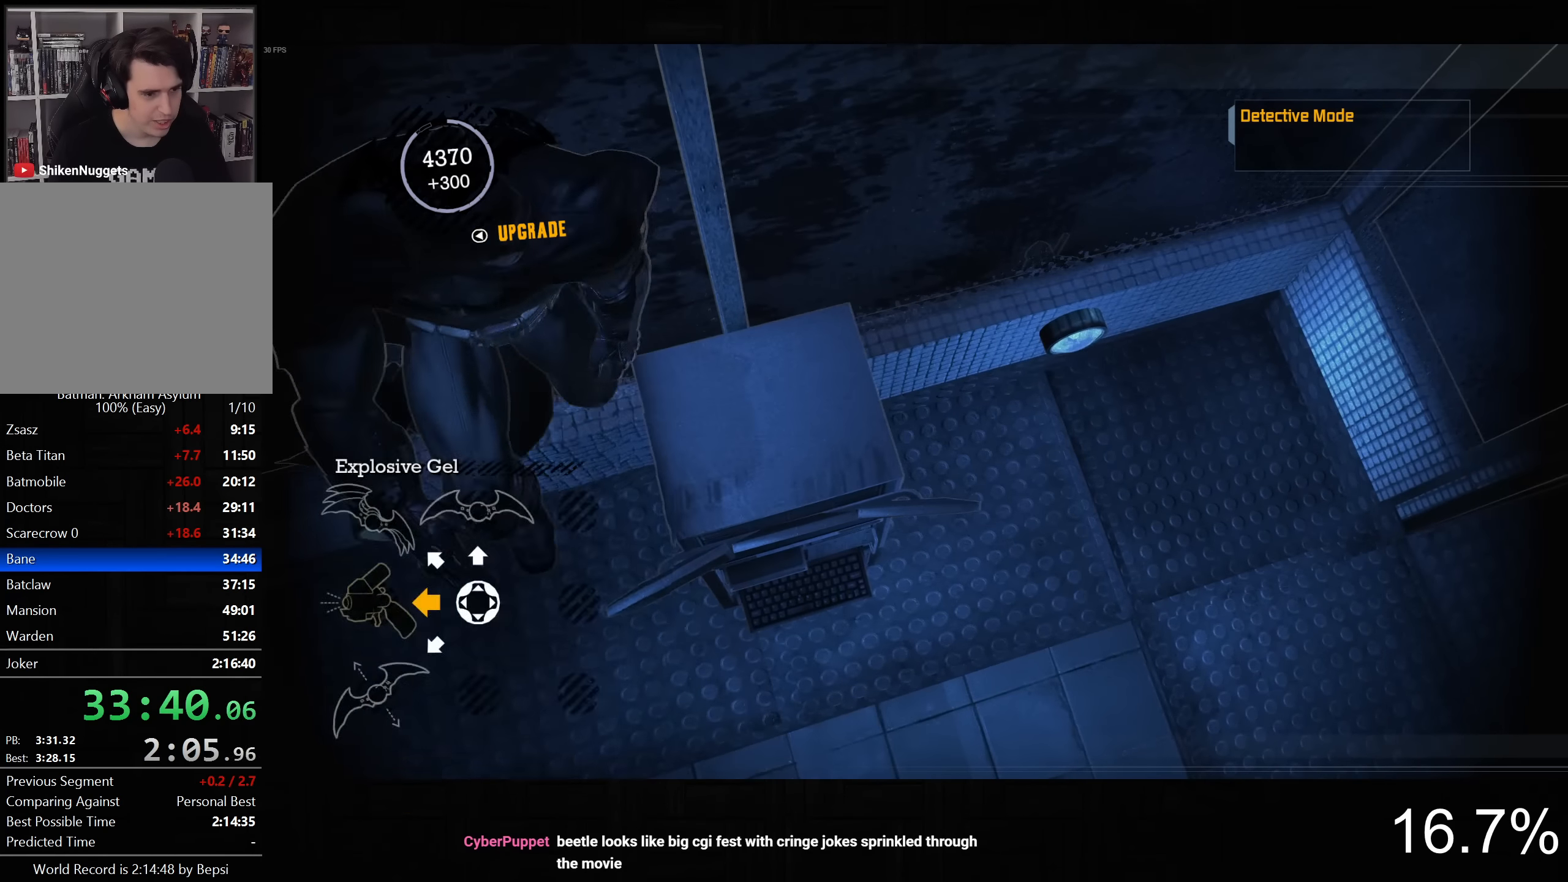
{"dt_ms": 500, "buttons": [], "left_stick": "center", "right_stick": "center", "button_events": [[67, "L2", "up"]]}
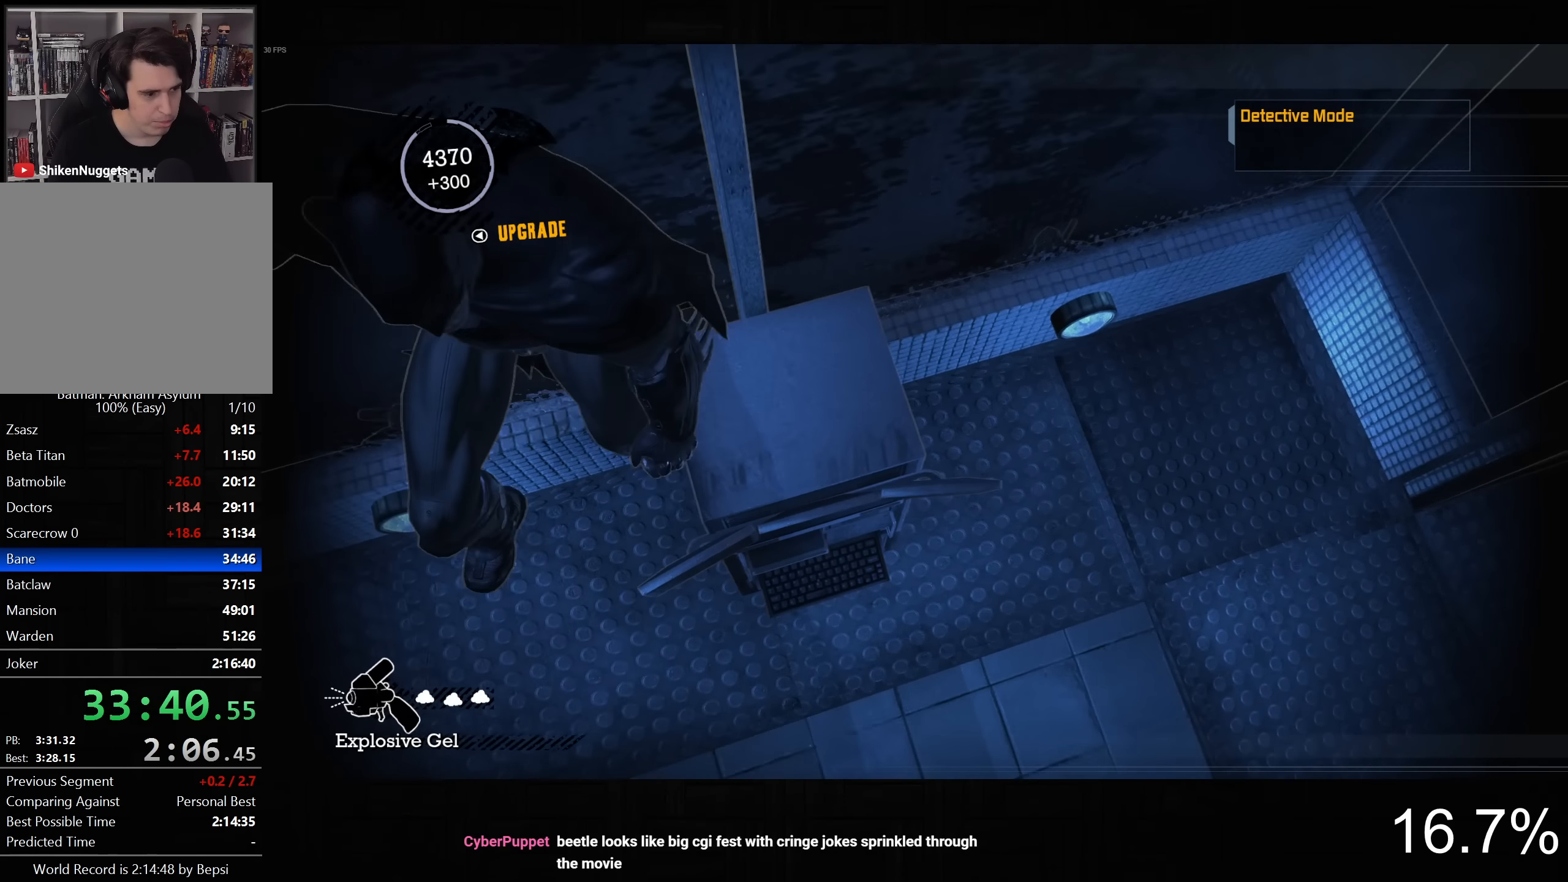
{"dt_ms": 500, "buttons": [], "left_stick": "center", "right_stick": "center", "button_events": []}
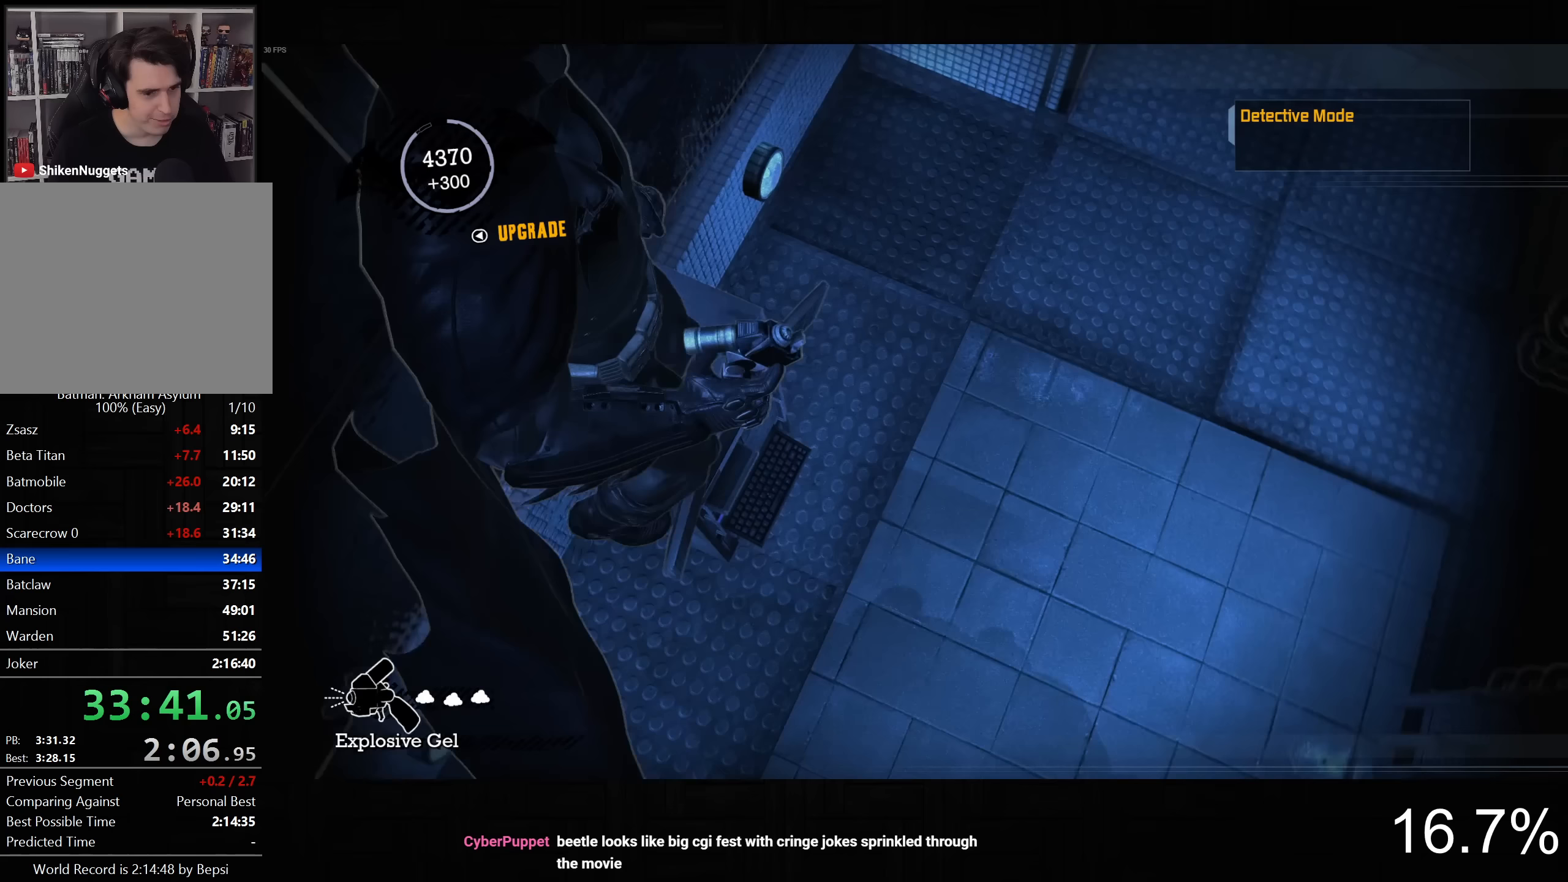
{"dt_ms": 500, "buttons": [], "left_stick": "center", "right_stick": "right", "button_events": []}
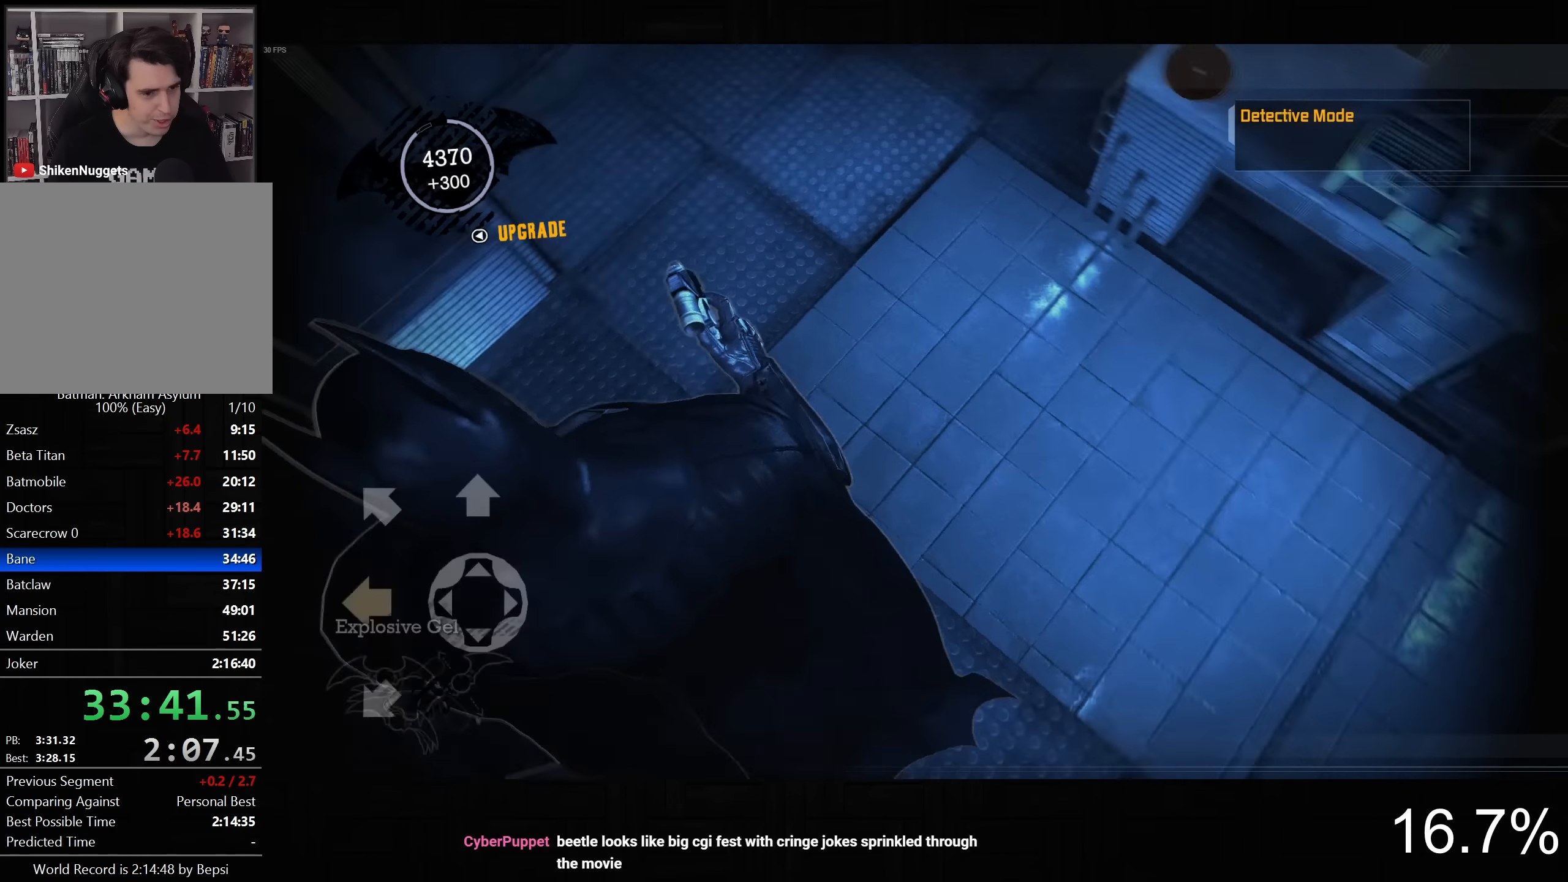
{"dt_ms": 500, "buttons": ["L2"], "left_stick": "center", "right_stick": "up-right", "button_events": [[283, "L2", "down"]]}
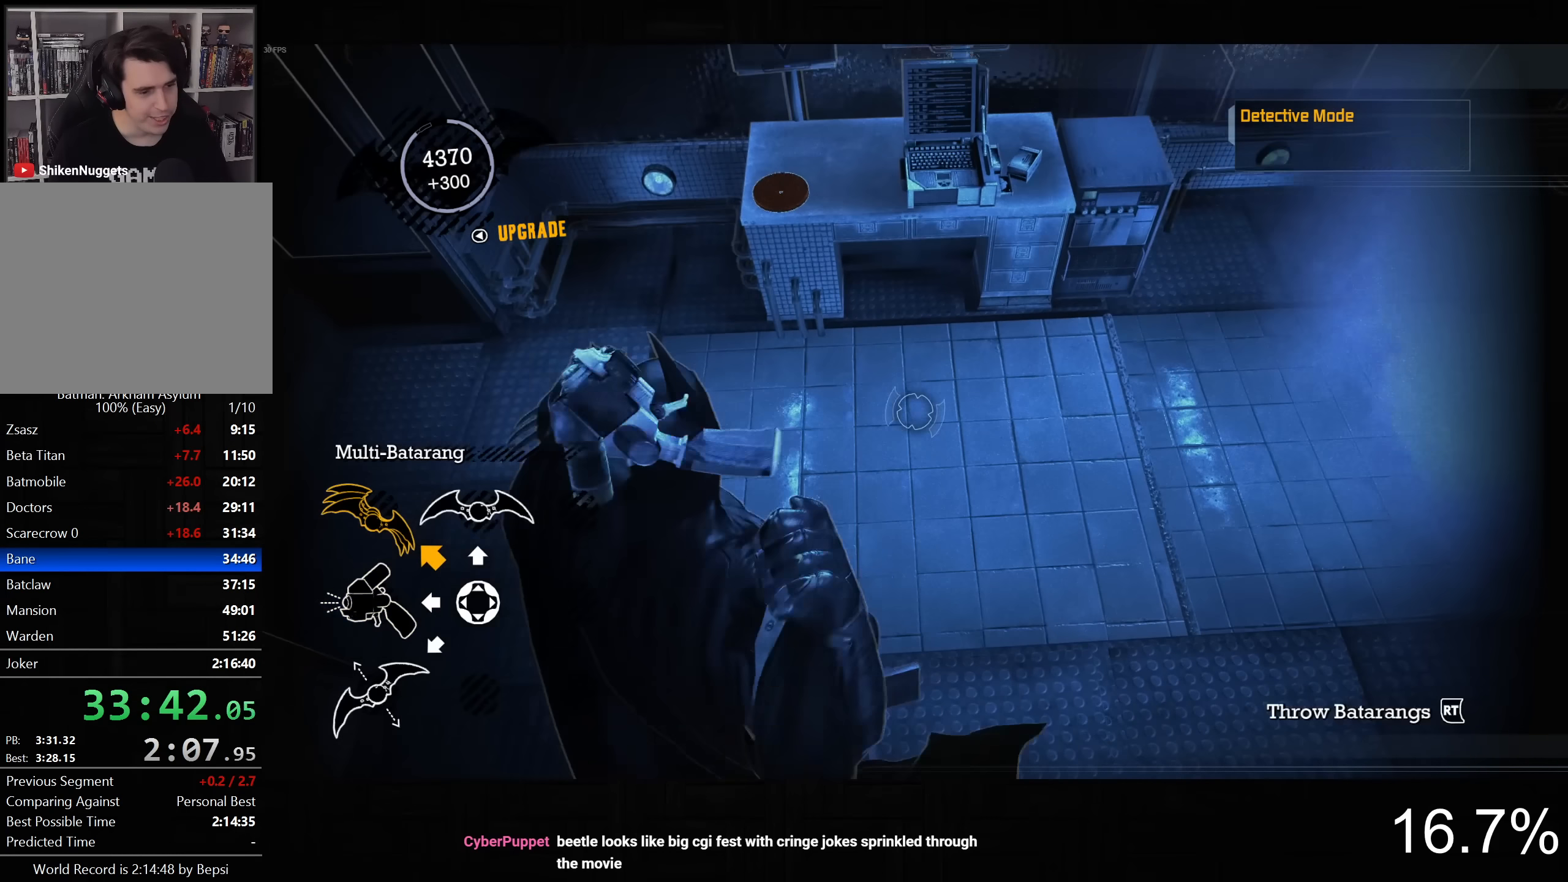
{"dt_ms": 500, "buttons": [], "left_stick": "center", "right_stick": "center", "button_events": [[167, "R2", "down"], [300, "R2", "up"], [400, "L2", "up"]]}
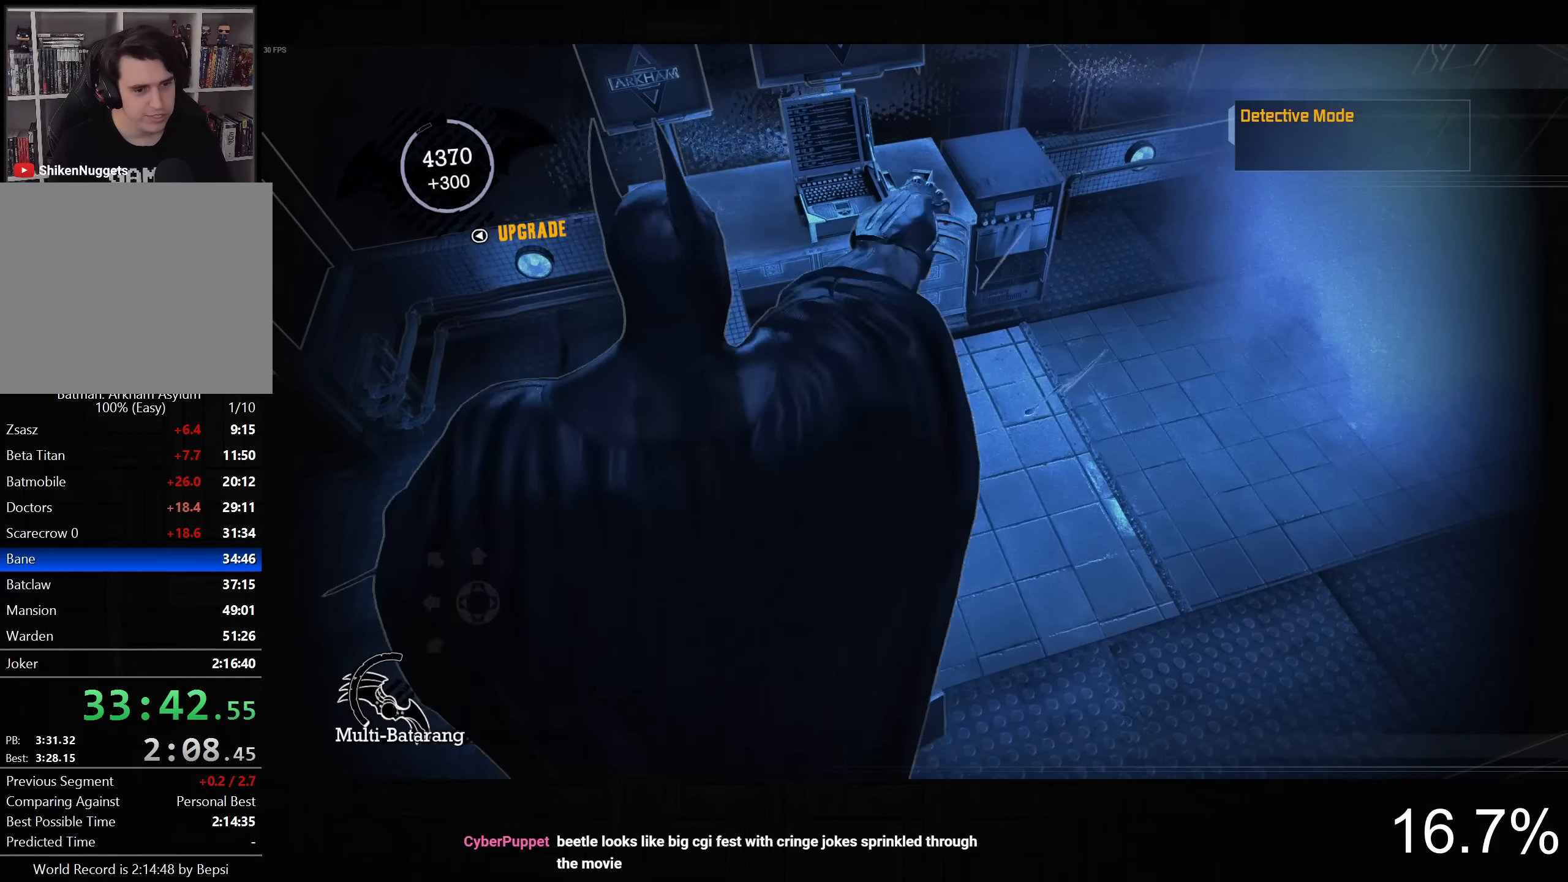
{"dt_ms": 500, "buttons": [], "left_stick": "up", "right_stick": "center", "button_events": []}
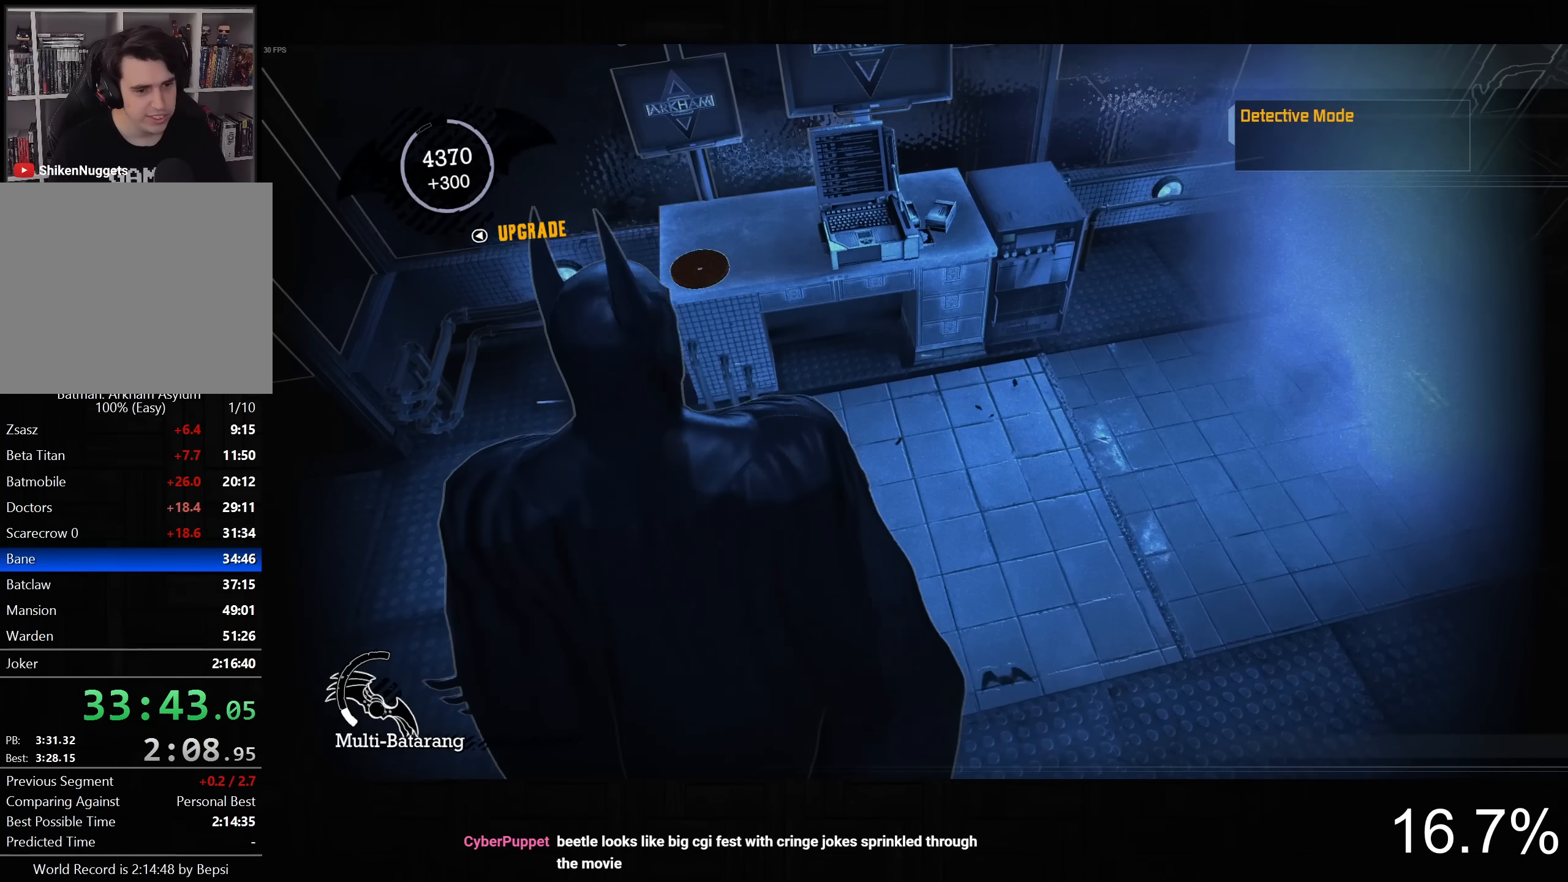
{"dt_ms": 500, "buttons": ["CROSS"], "left_stick": "up", "right_stick": "center", "button_events": [[67, "CROSS", "down"]]}
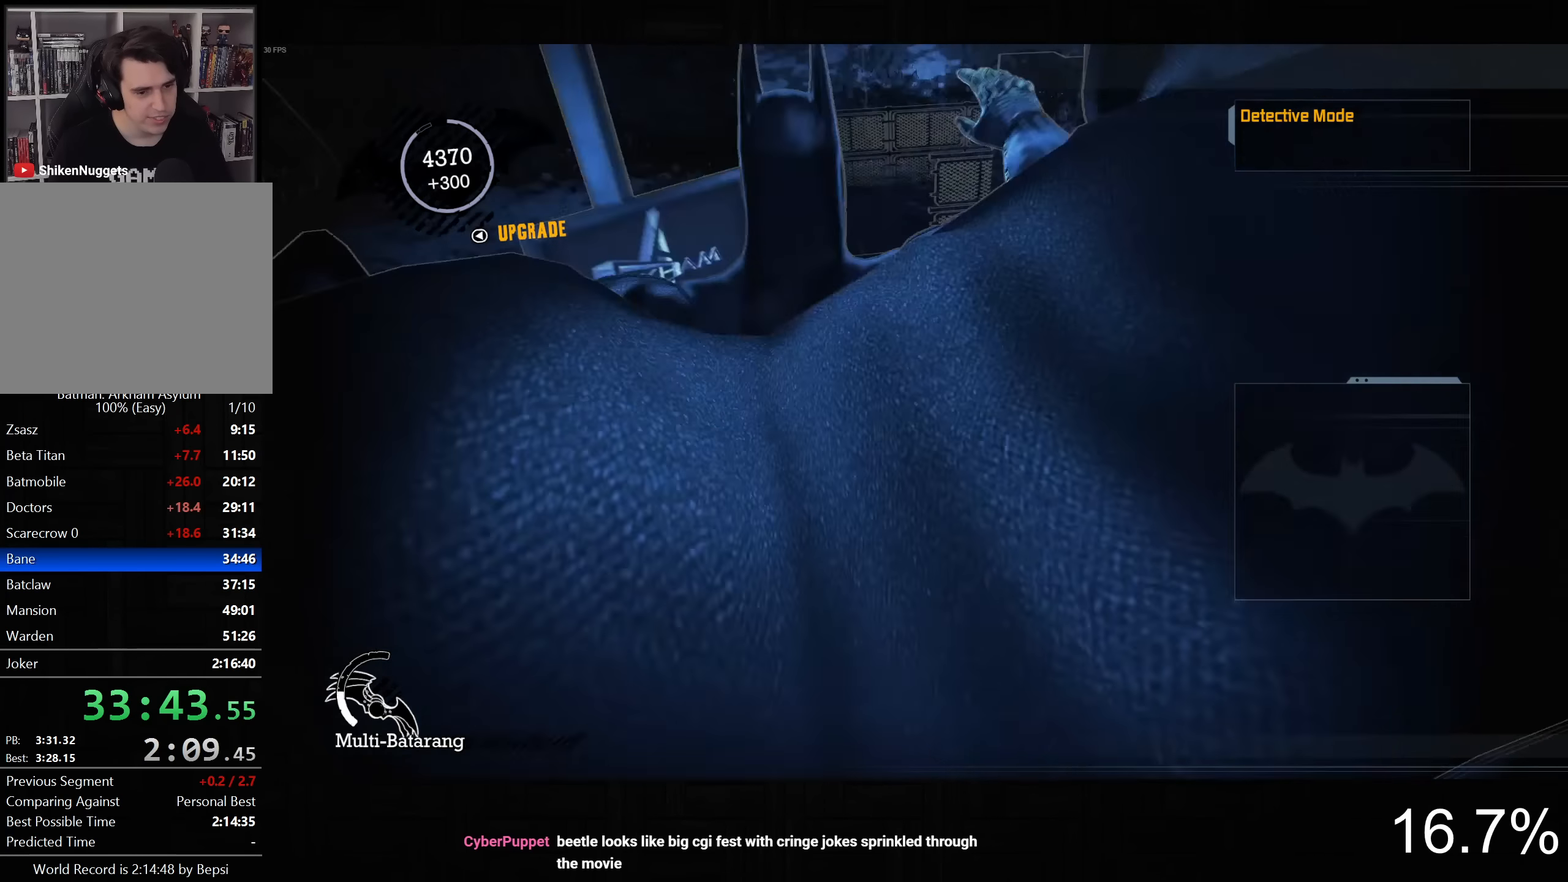
{"dt_ms": 500, "buttons": [], "left_stick": "center", "right_stick": "down-left", "button_events": [[283, "CROSS", "up"]]}
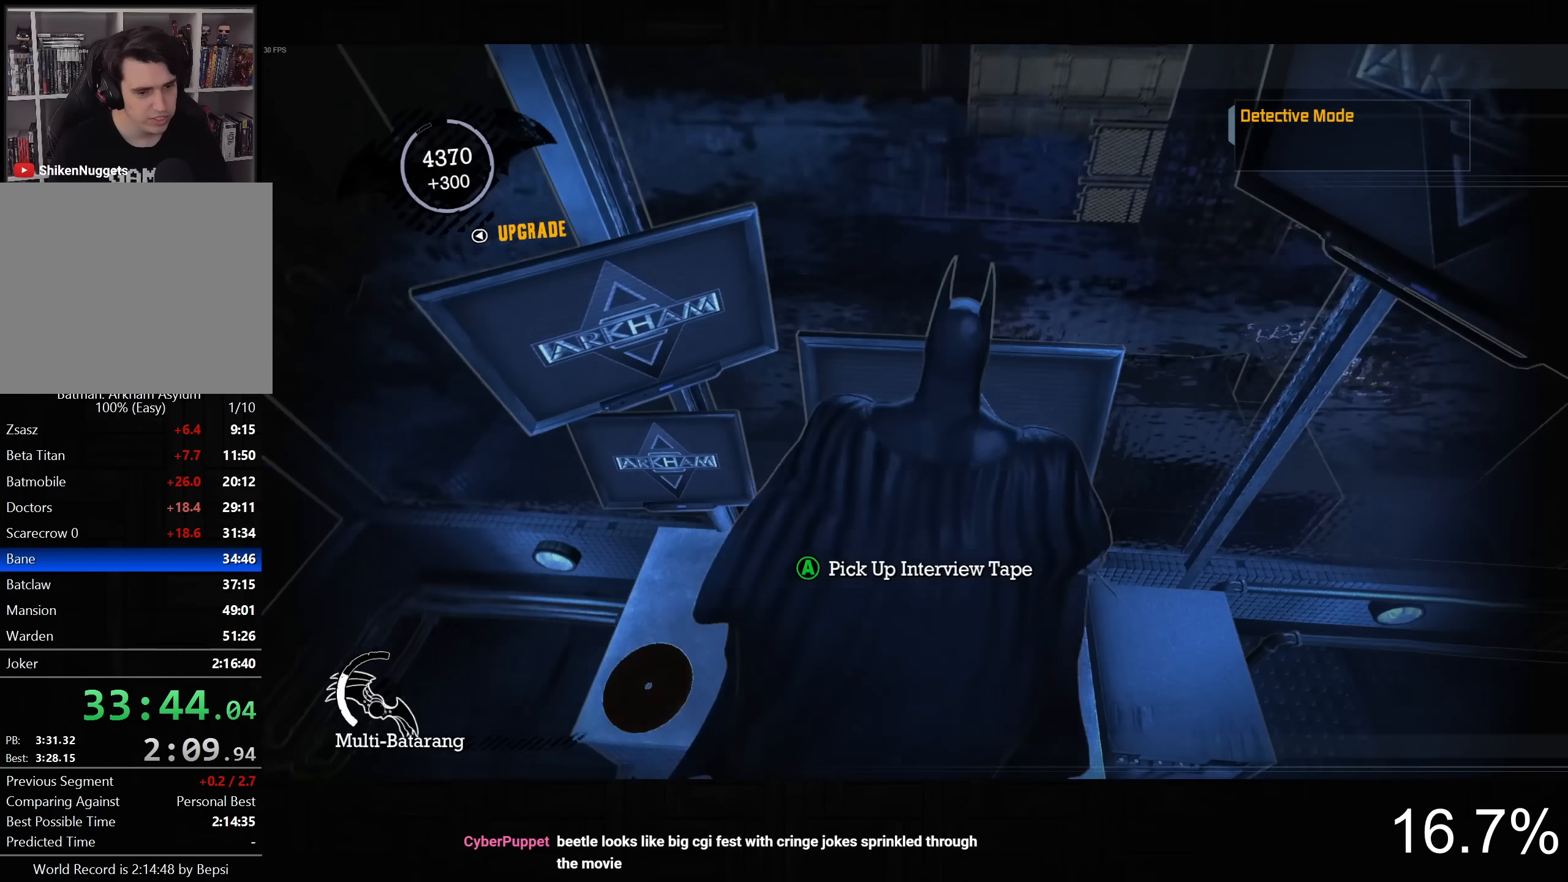
{"dt_ms": 500, "buttons": [], "left_stick": "center", "right_stick": "center", "button_events": [[83, "CROSS", "down"], [167, "CROSS", "up"], [267, "CIRCLE", "down"], [333, "CIRCLE", "up"], [417, "CIRCLE", "down"], [483, "CIRCLE", "up"]]}
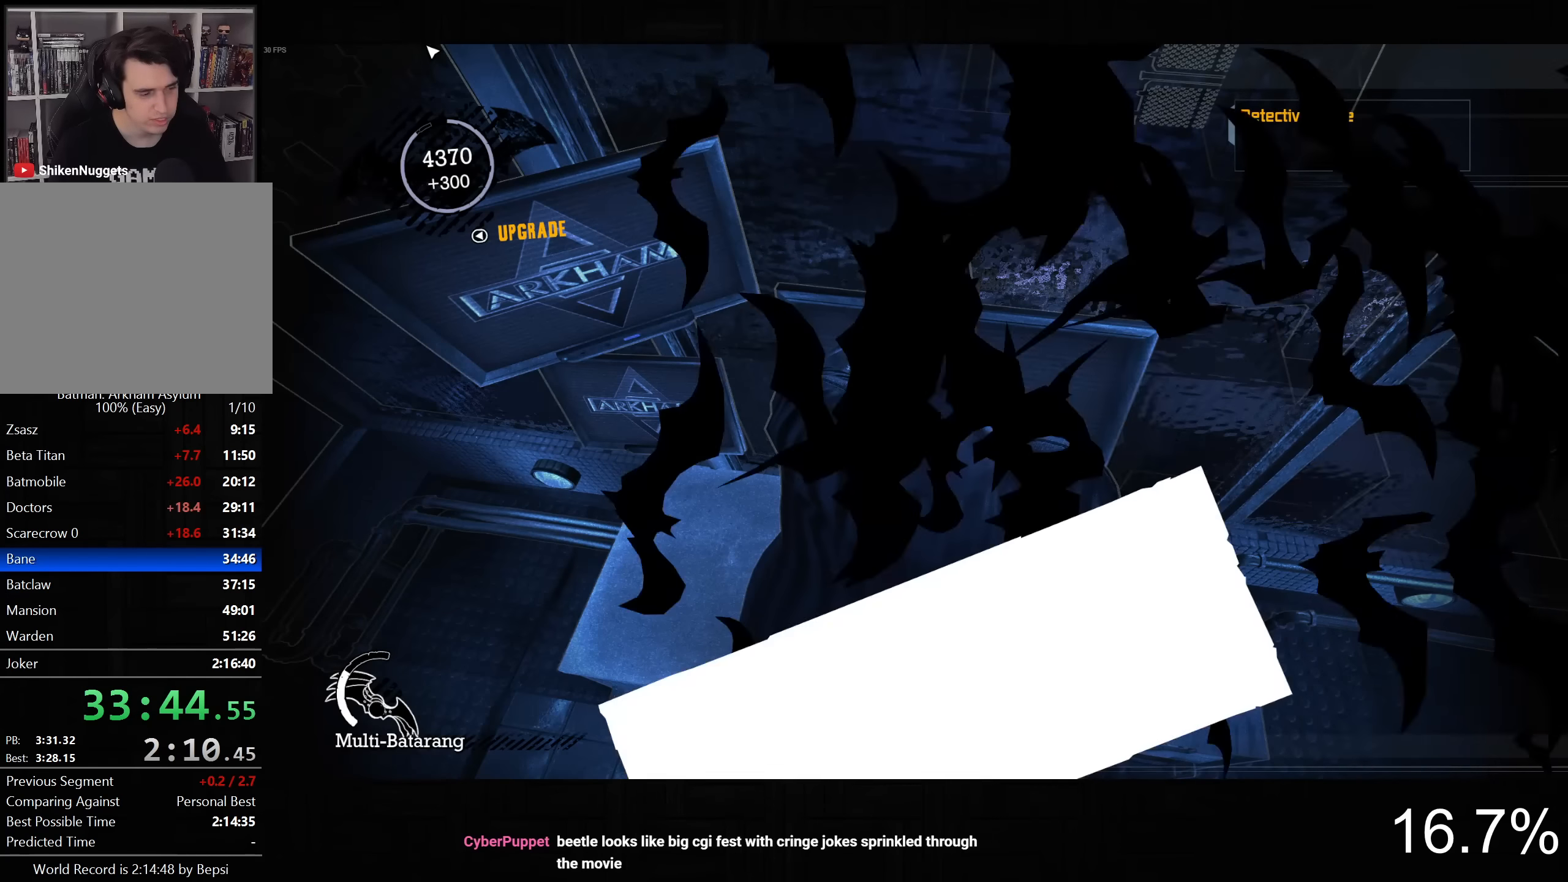
{"dt_ms": 500, "buttons": ["L2"], "left_stick": "center", "right_stick": "down", "button_events": [[467, "L2", "down"]]}
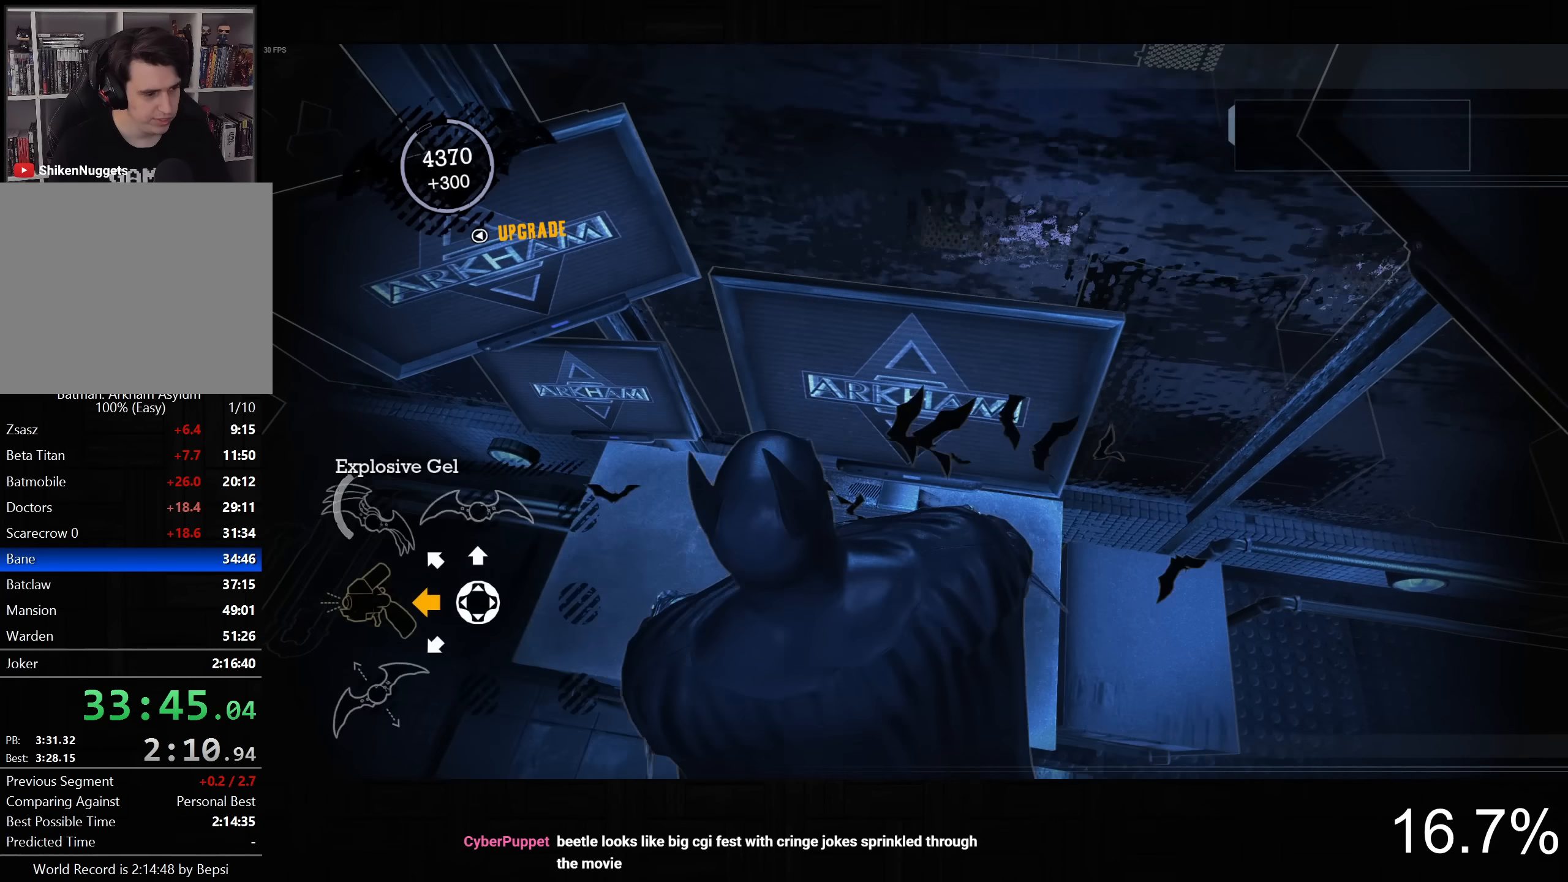
{"dt_ms": 500, "buttons": ["L2"], "left_stick": "center", "right_stick": "down", "button_events": []}
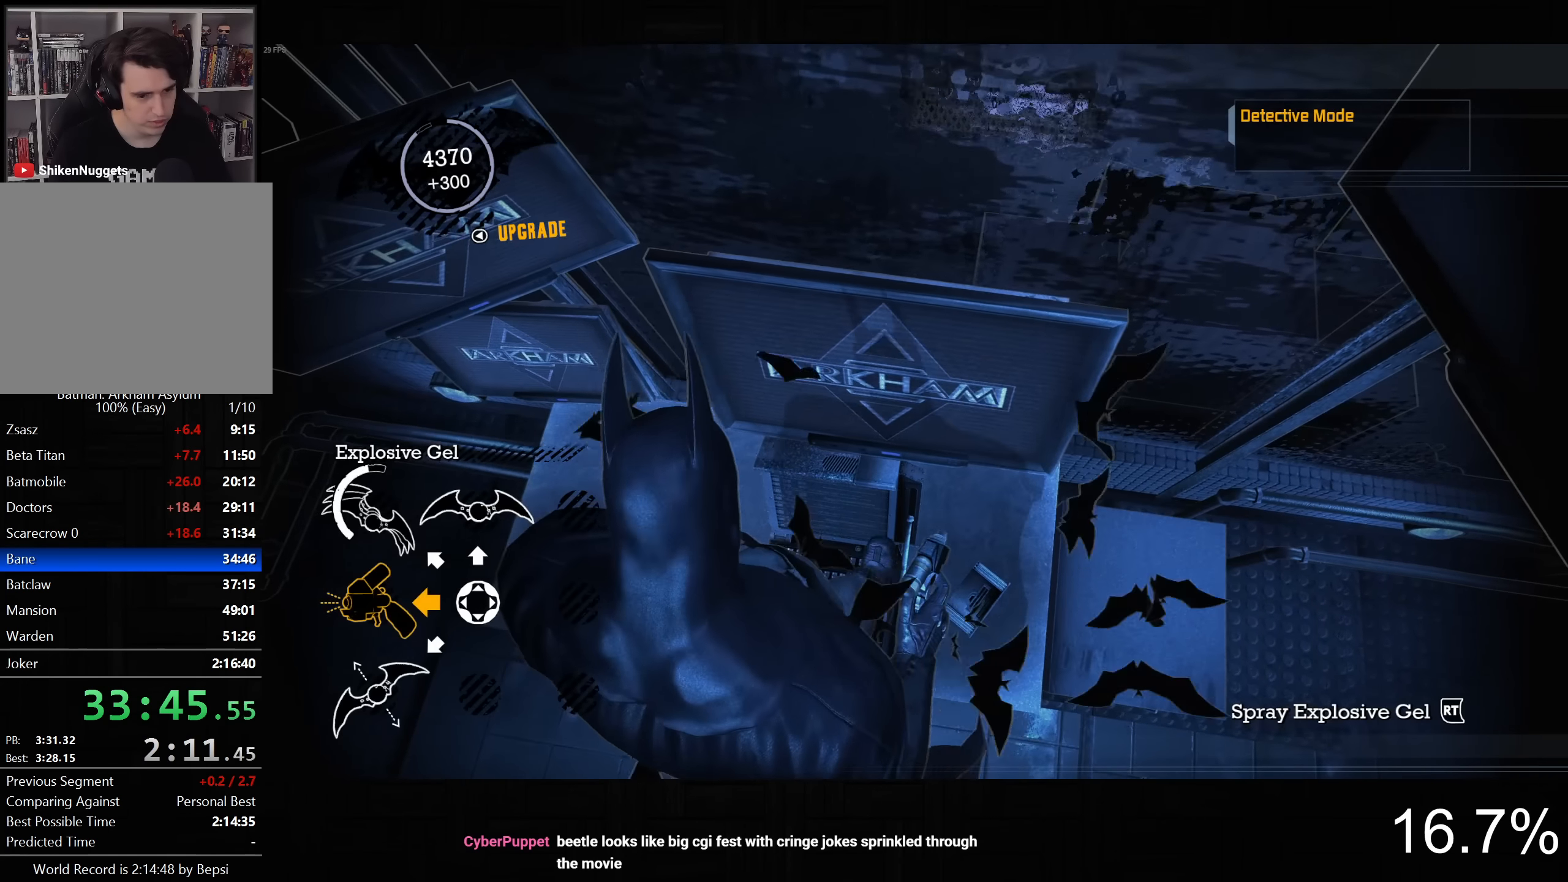
{"dt_ms": 1000, "buttons": ["L2"], "left_stick": "center", "right_stick": "center", "button_events": []}
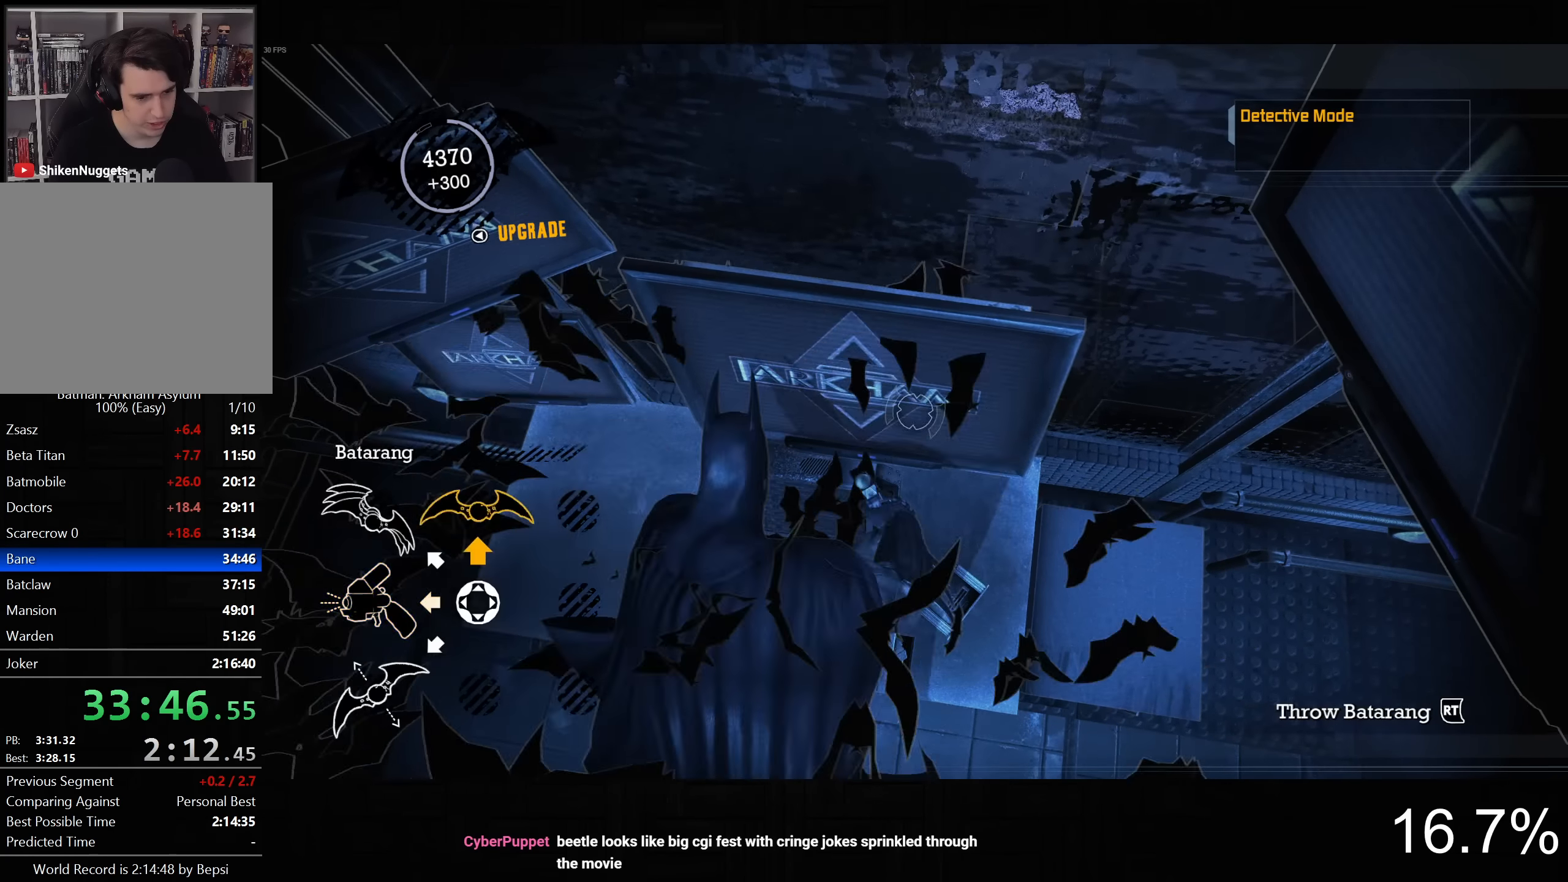
{"dt_ms": 500, "buttons": ["L2"], "left_stick": "center", "right_stick": "center", "button_events": [[67, "R2", "down"], [133, "R2", "up"], [217, "R2", "down"], [317, "R2", "up"]]}